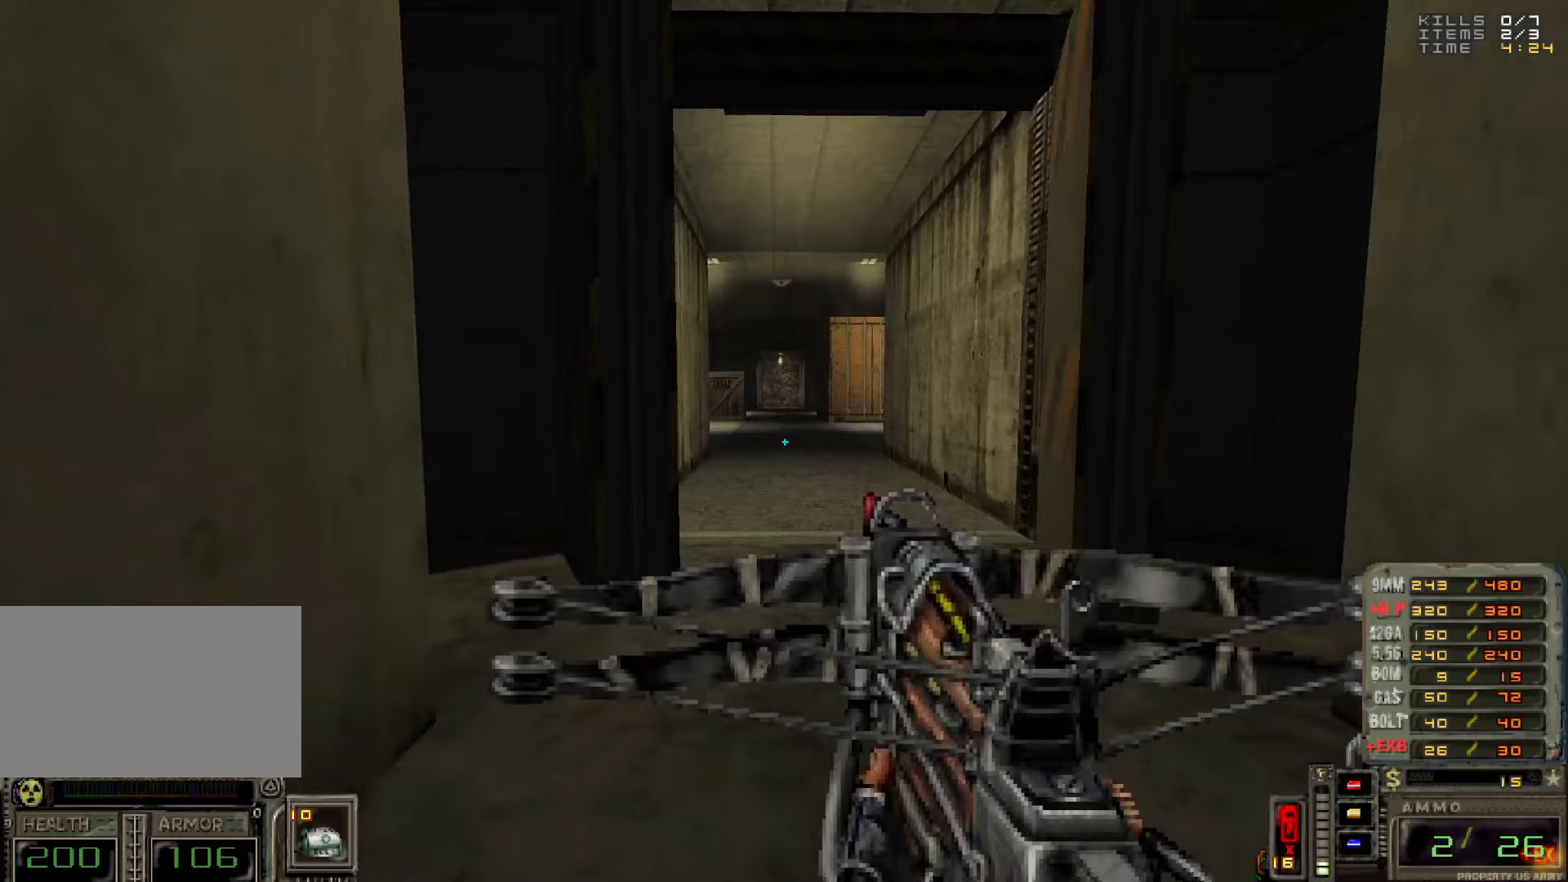
Gameplay with keyboard and mouse; each line is a JSON object with the keys and mouse buttons held at the frame after it (dt_ms = milliseconds from this image to that frame). "events" lists presses ("down") and releases ("up") of "1", "2", "3", "4", "5", "a", "alt", "c", "caps_lock", "ctrl", "d", "e", "f", "g", "q", "r", "s", "shift", "space", "t", "tab", "v", "w", "x", "z", "mouse_left", "mouse_wheel" and "mouse_right" between this image and that frame as [ms after this image, input, new state], when the widget could be followed in between. "mouse_left", "mouse_wheel", "mouse_right" = the "left", "wheel", "right" buttons of the "mouse" list. No other keys are recorded. "wheel" means that the mouse wheel is clicked or scrolled. Not read: mouse_move.
{"dt_ms": 433, "keys": ["w"], "mouse": [], "events": [[267, "w", "down"]]}
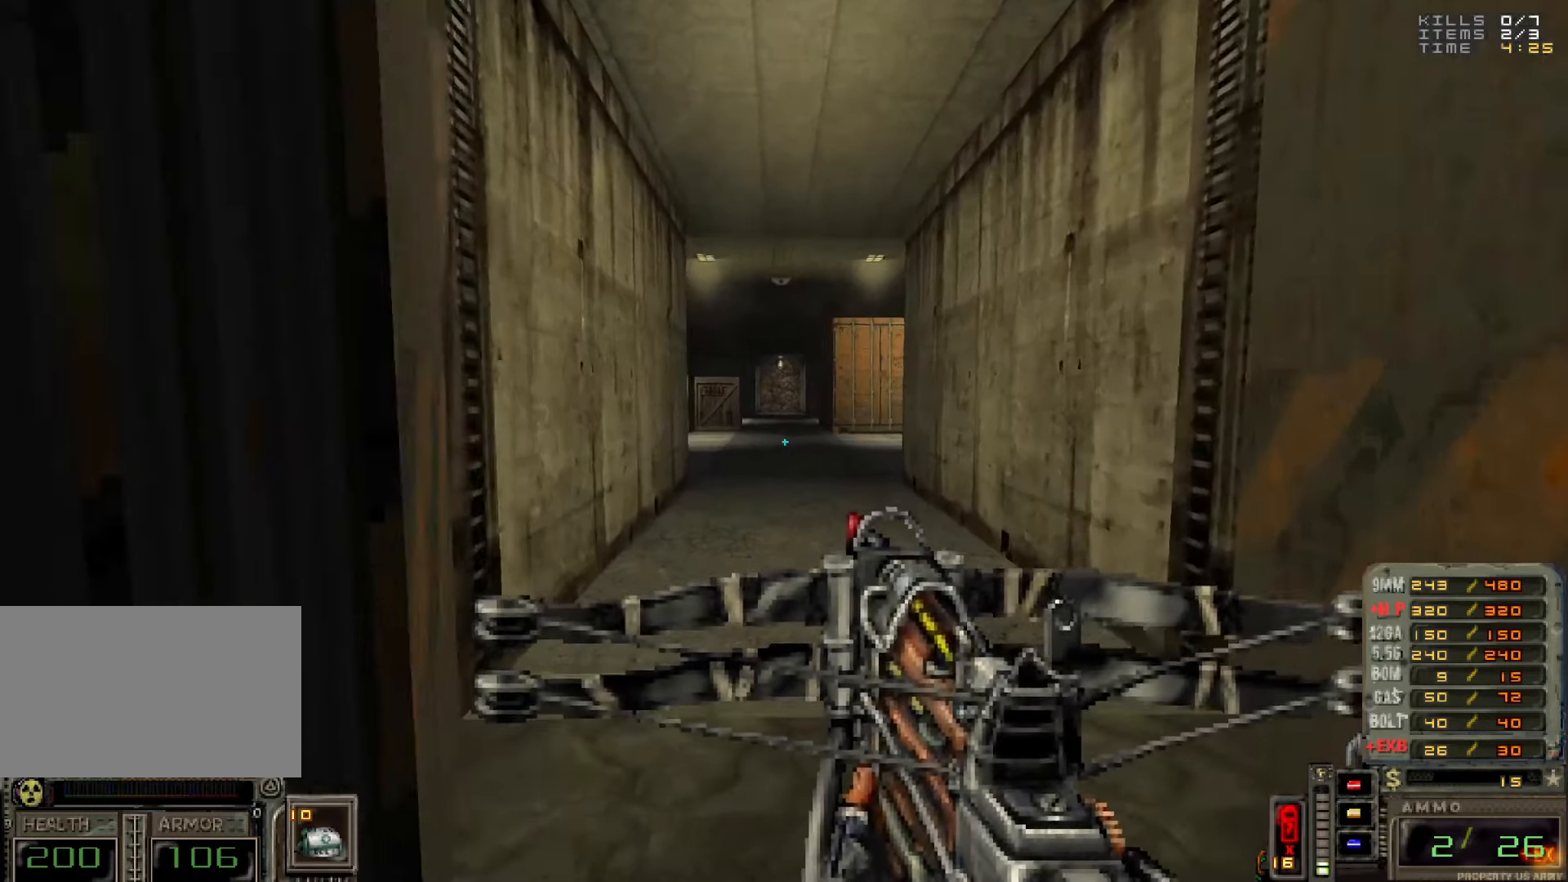
{"dt_ms": 500, "keys": [], "mouse": [], "events": [[300, "w", "up"]]}
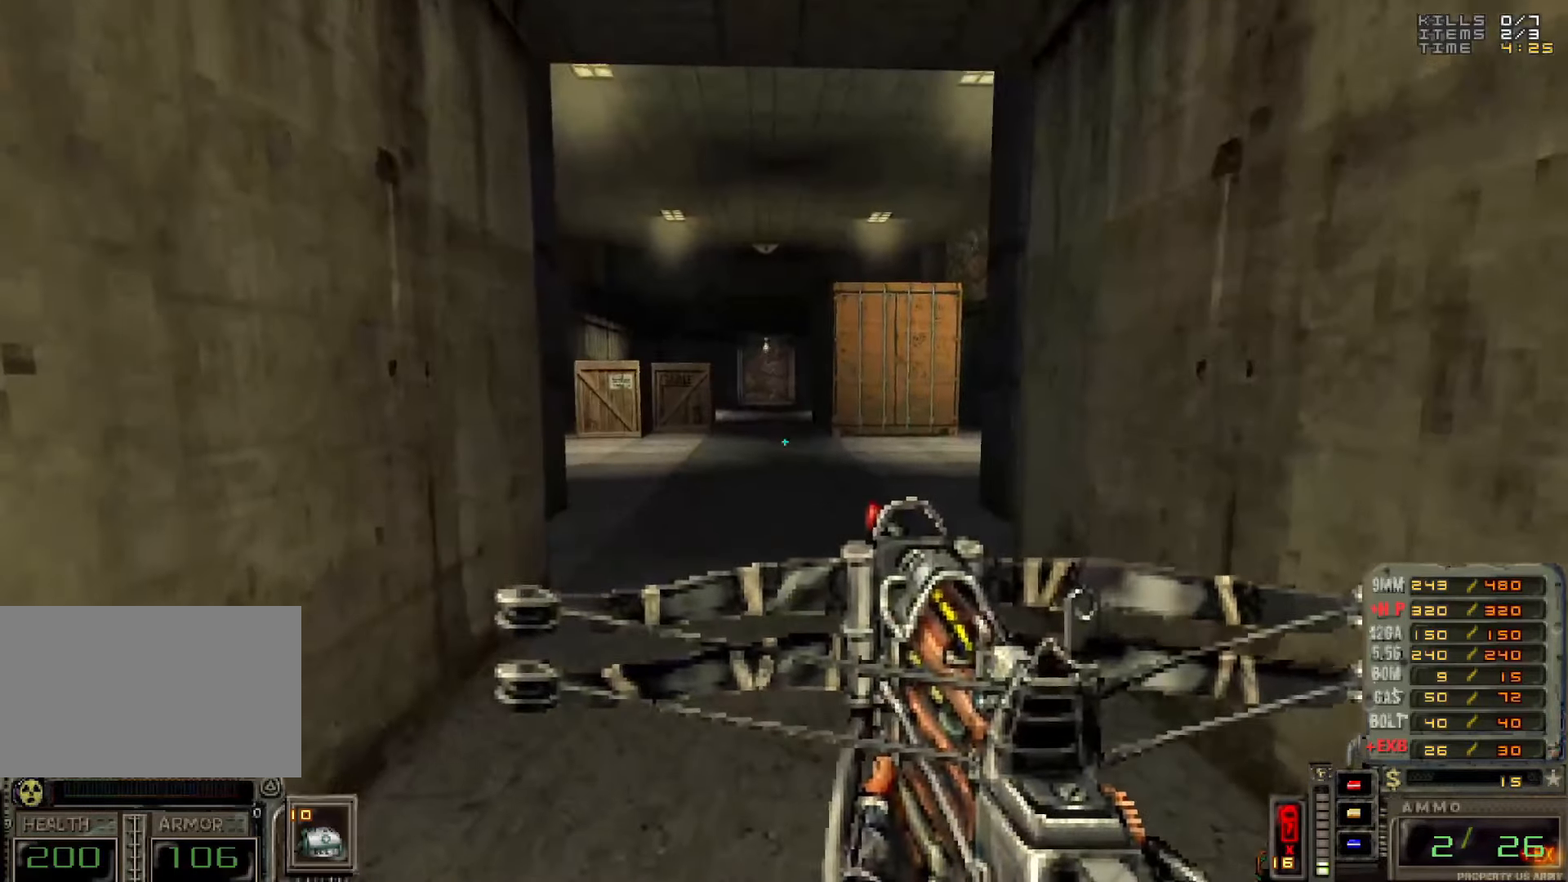
{"dt_ms": 500, "keys": [], "mouse": [], "events": []}
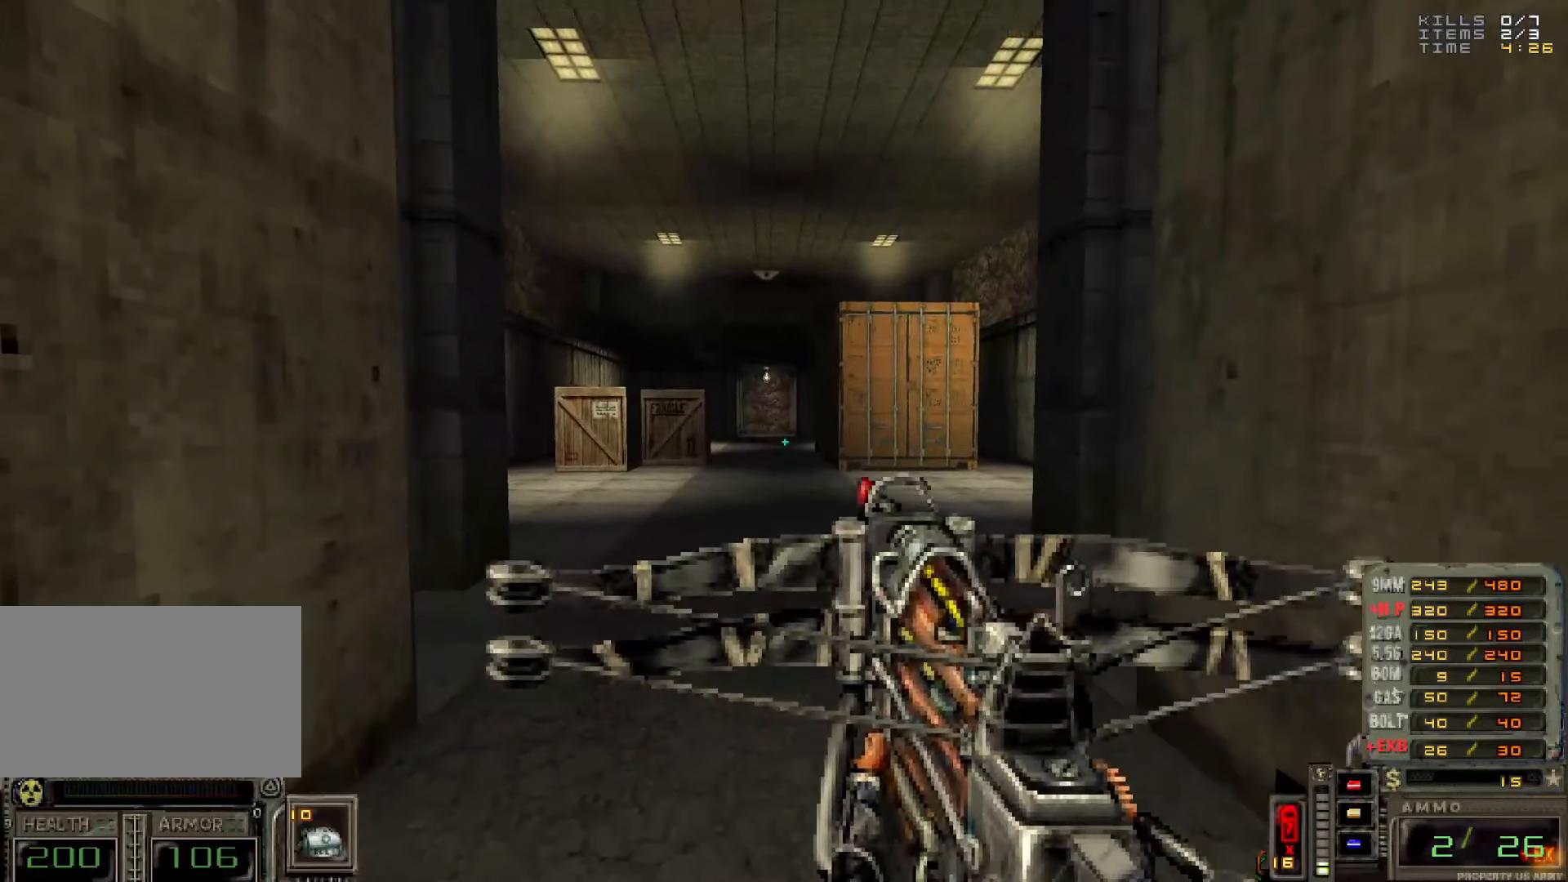
{"dt_ms": 500, "keys": [], "mouse": [], "events": []}
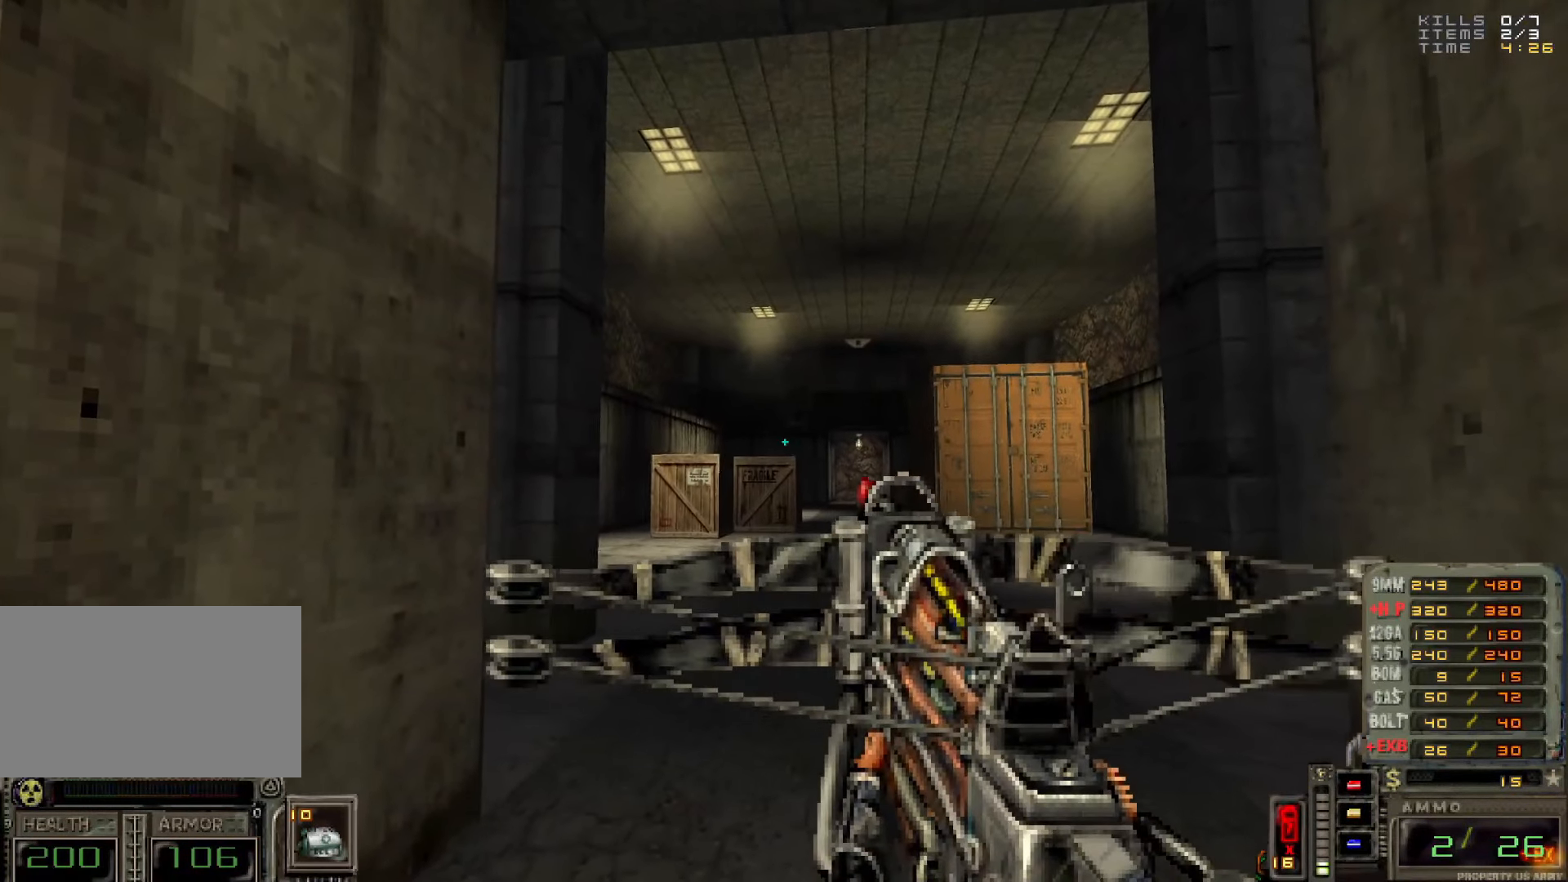
{"dt_ms": 500, "keys": [], "mouse": [], "events": []}
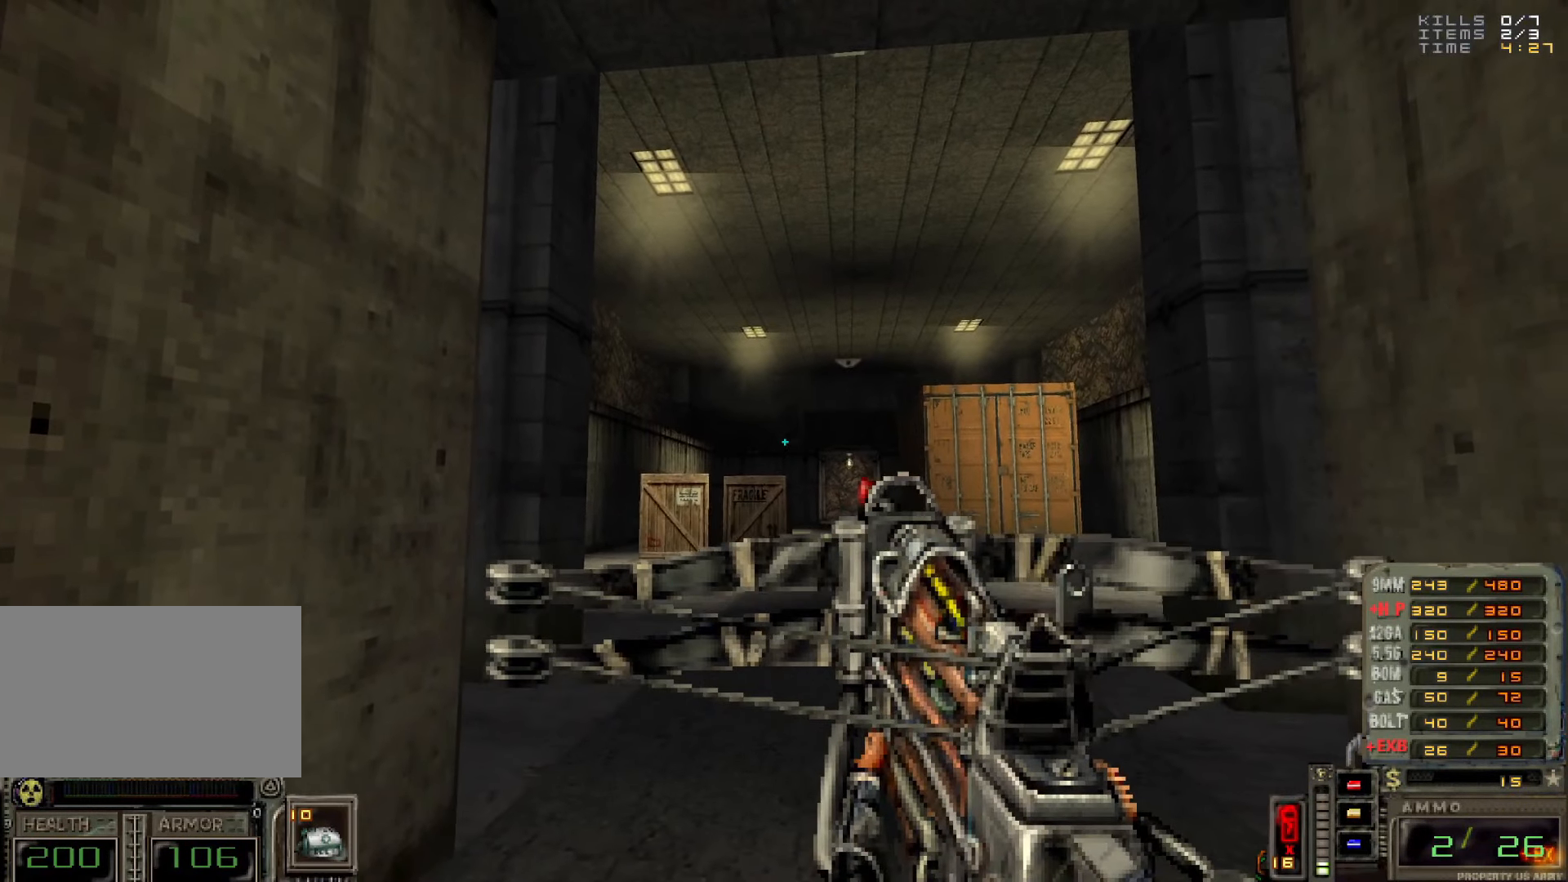
{"dt_ms": 500, "keys": [], "mouse": [], "events": []}
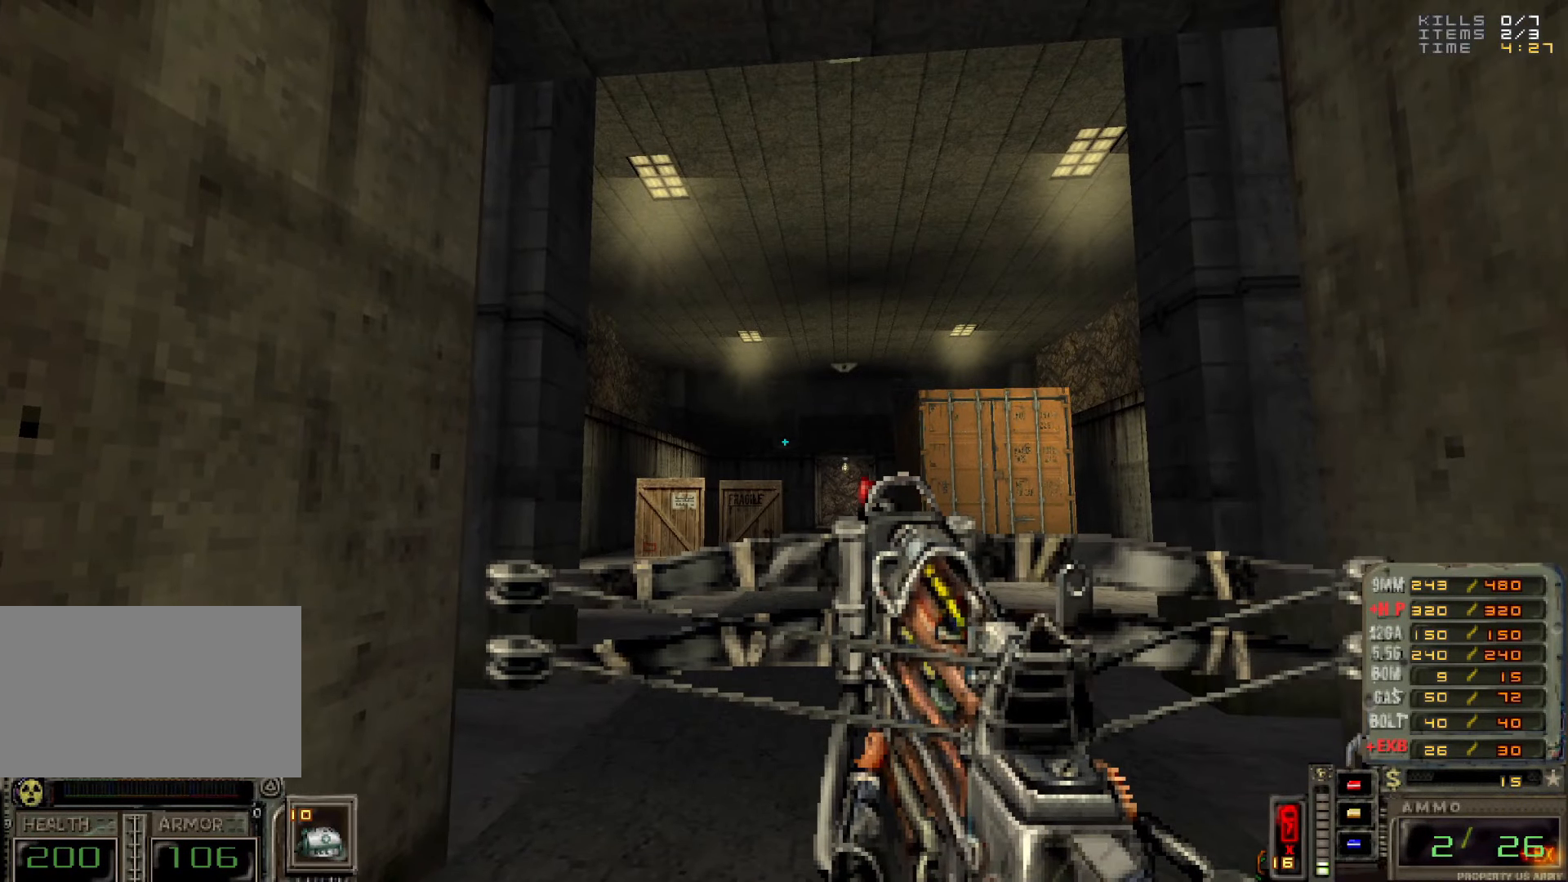
{"dt_ms": 500, "keys": [], "mouse": [], "events": []}
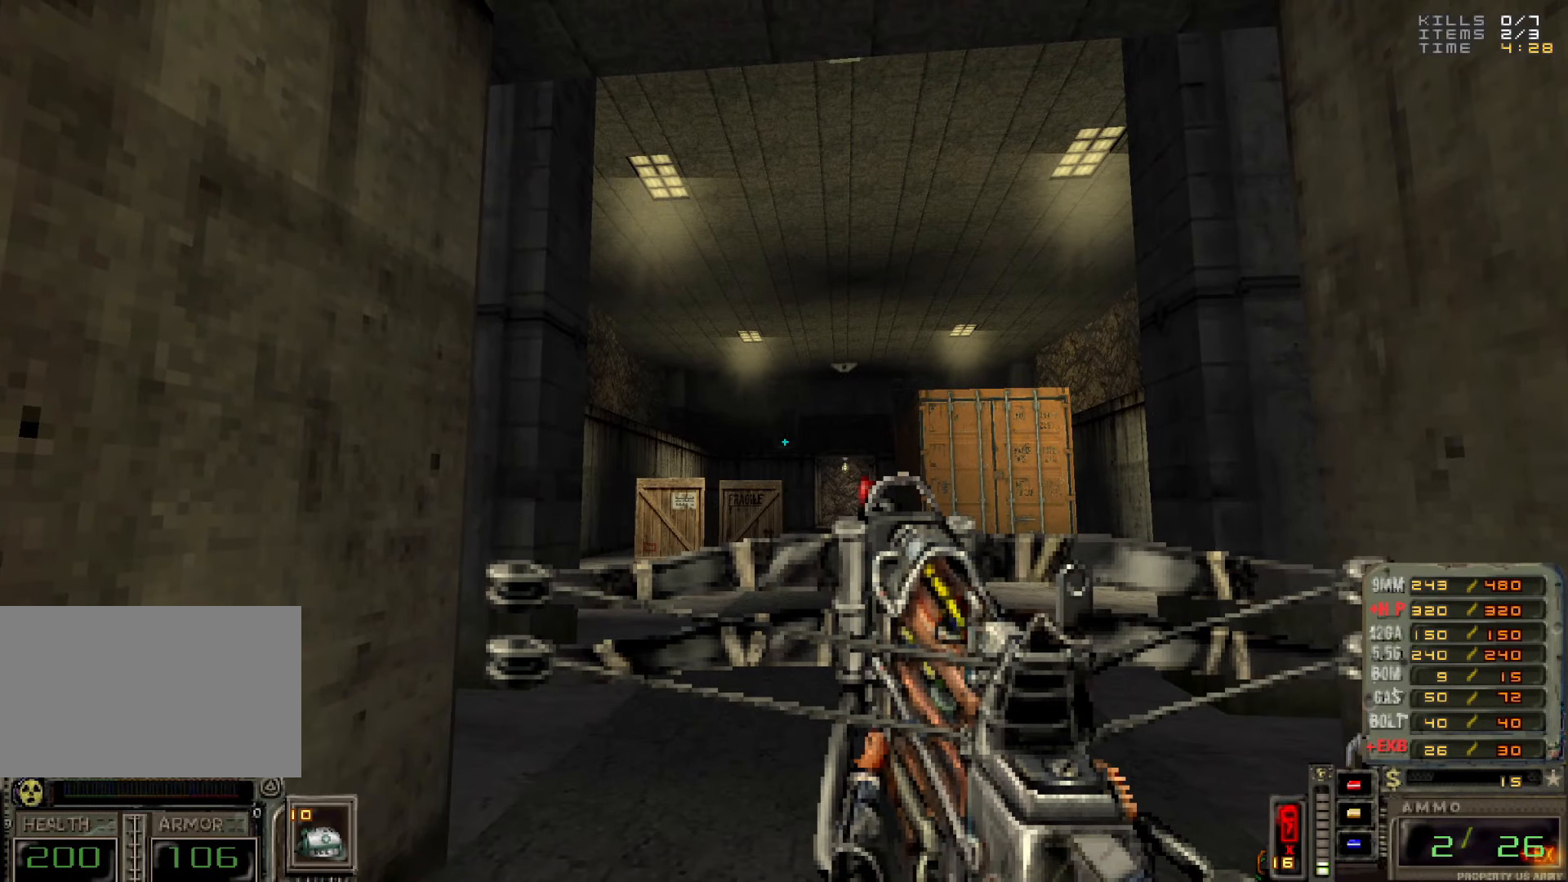
{"dt_ms": 500, "keys": [], "mouse": [], "events": []}
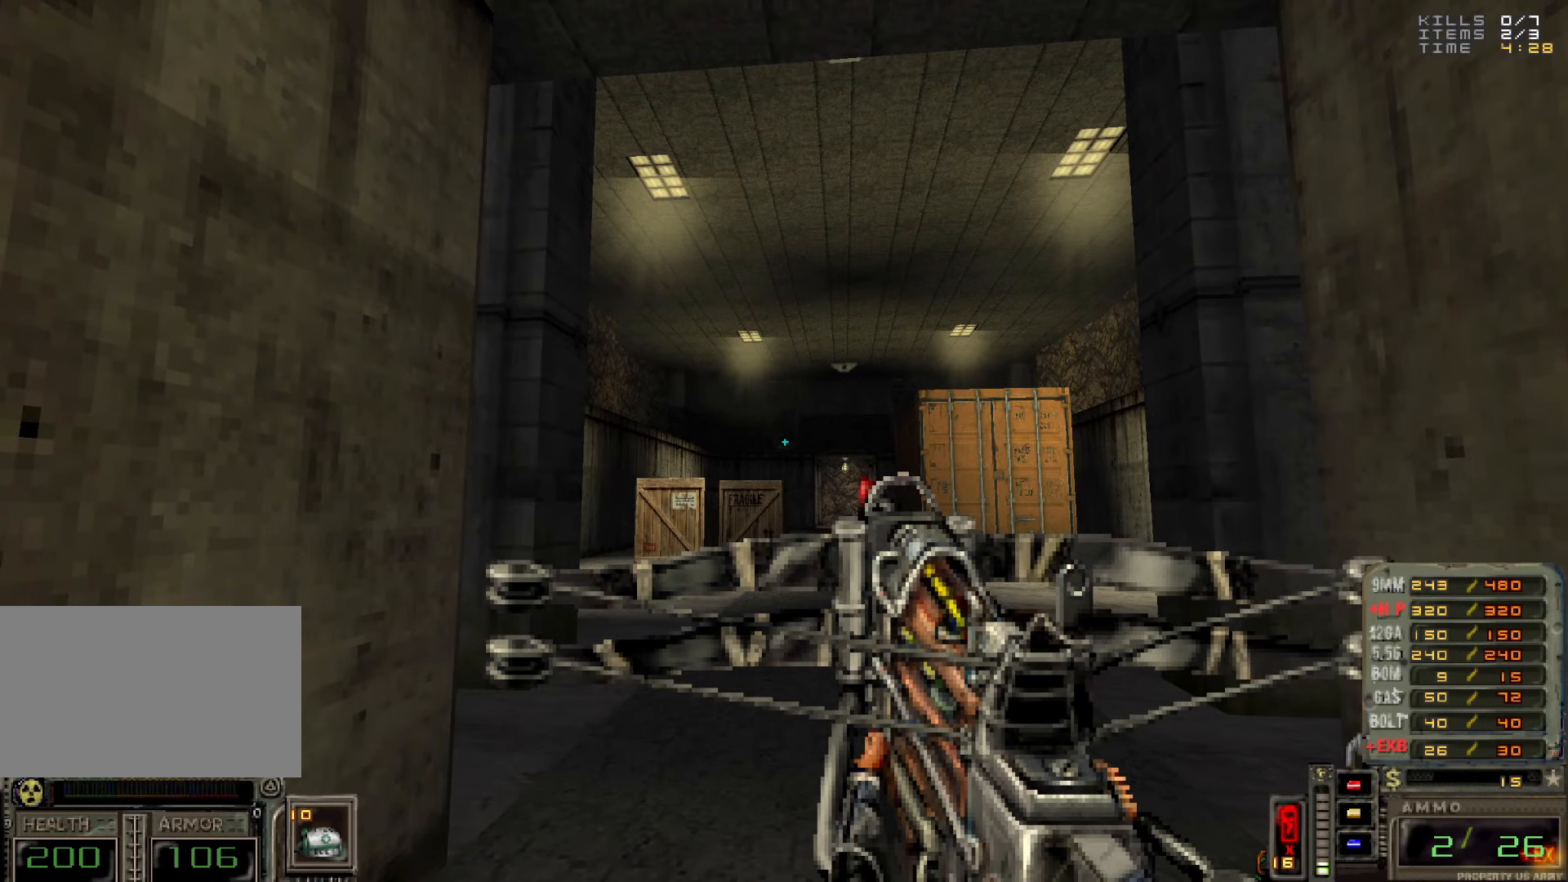
{"dt_ms": 500, "keys": [], "mouse": [], "events": [[134, "5", "down"], [217, "5", "up"]]}
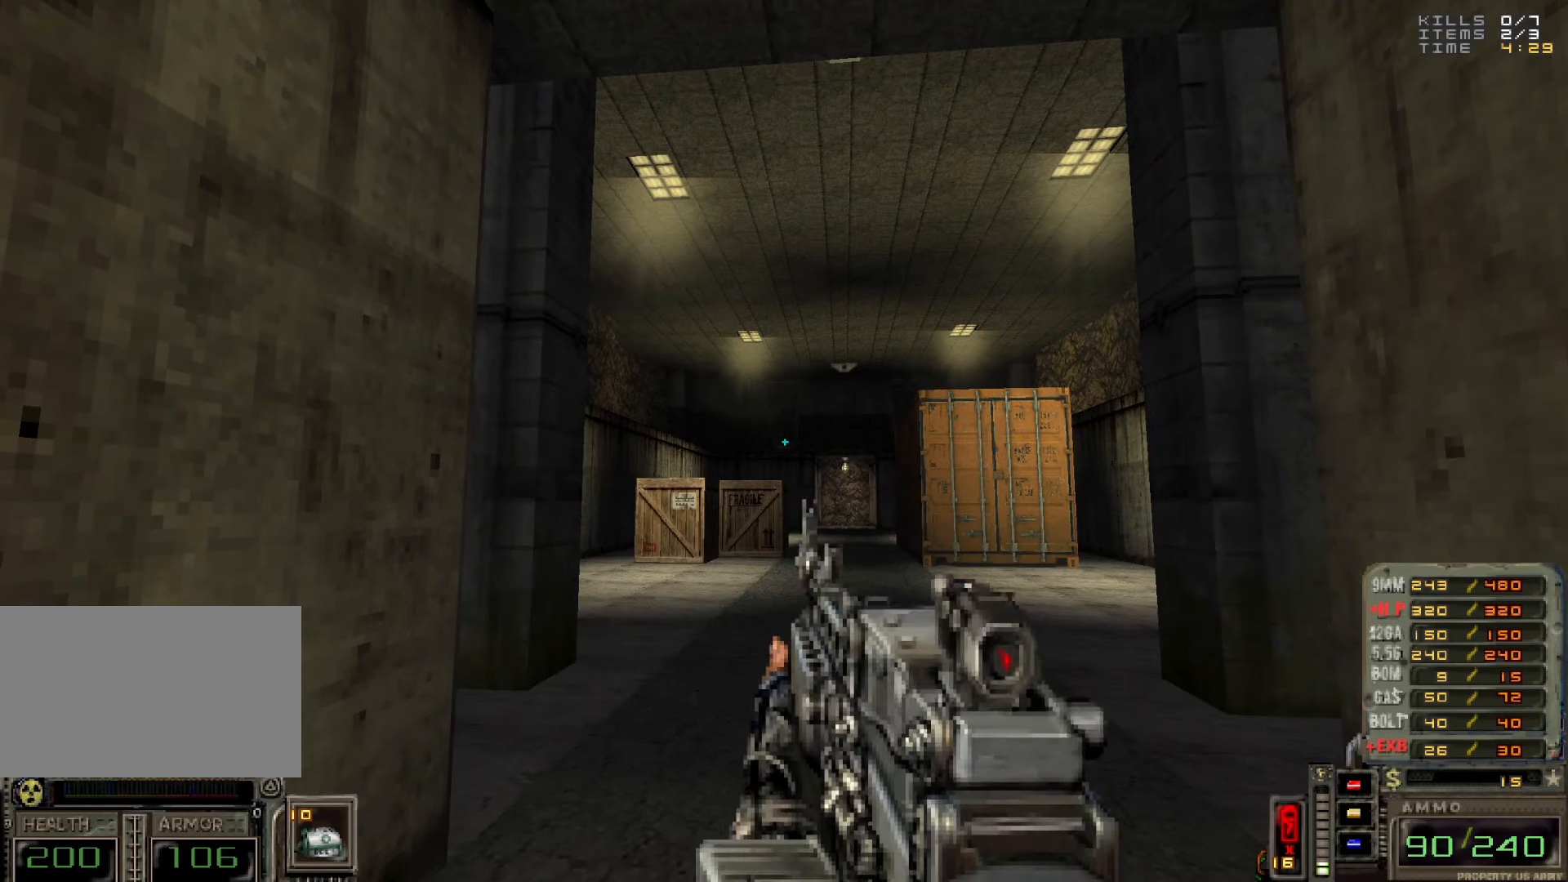
{"dt_ms": 500, "keys": [], "mouse": [], "events": []}
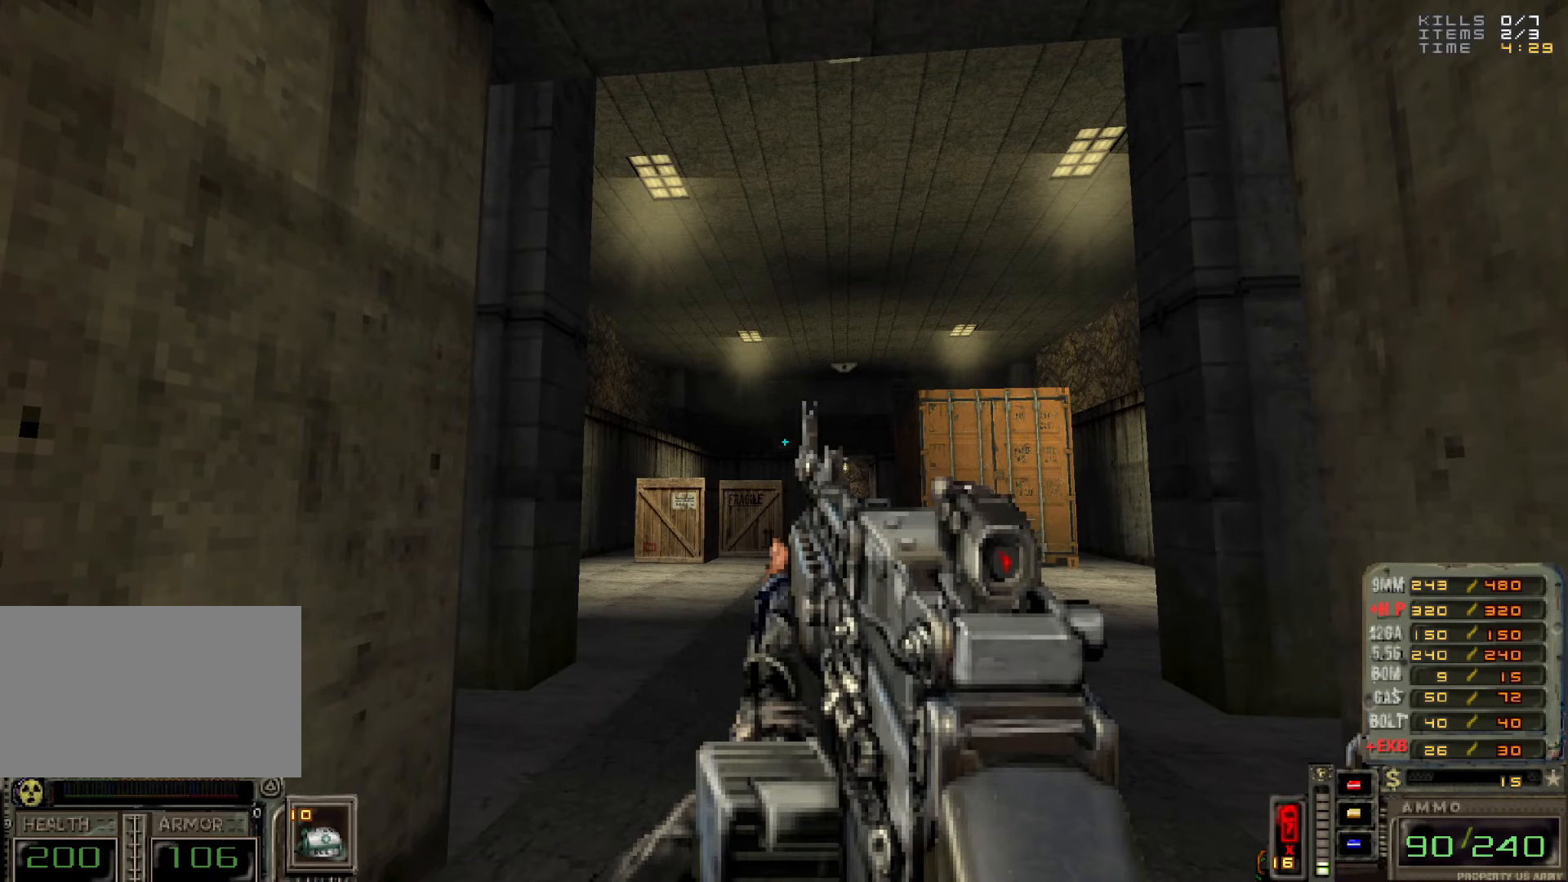
{"dt_ms": 500, "keys": [], "mouse": ["right"], "events": [[117, "mouse_right", "down"]]}
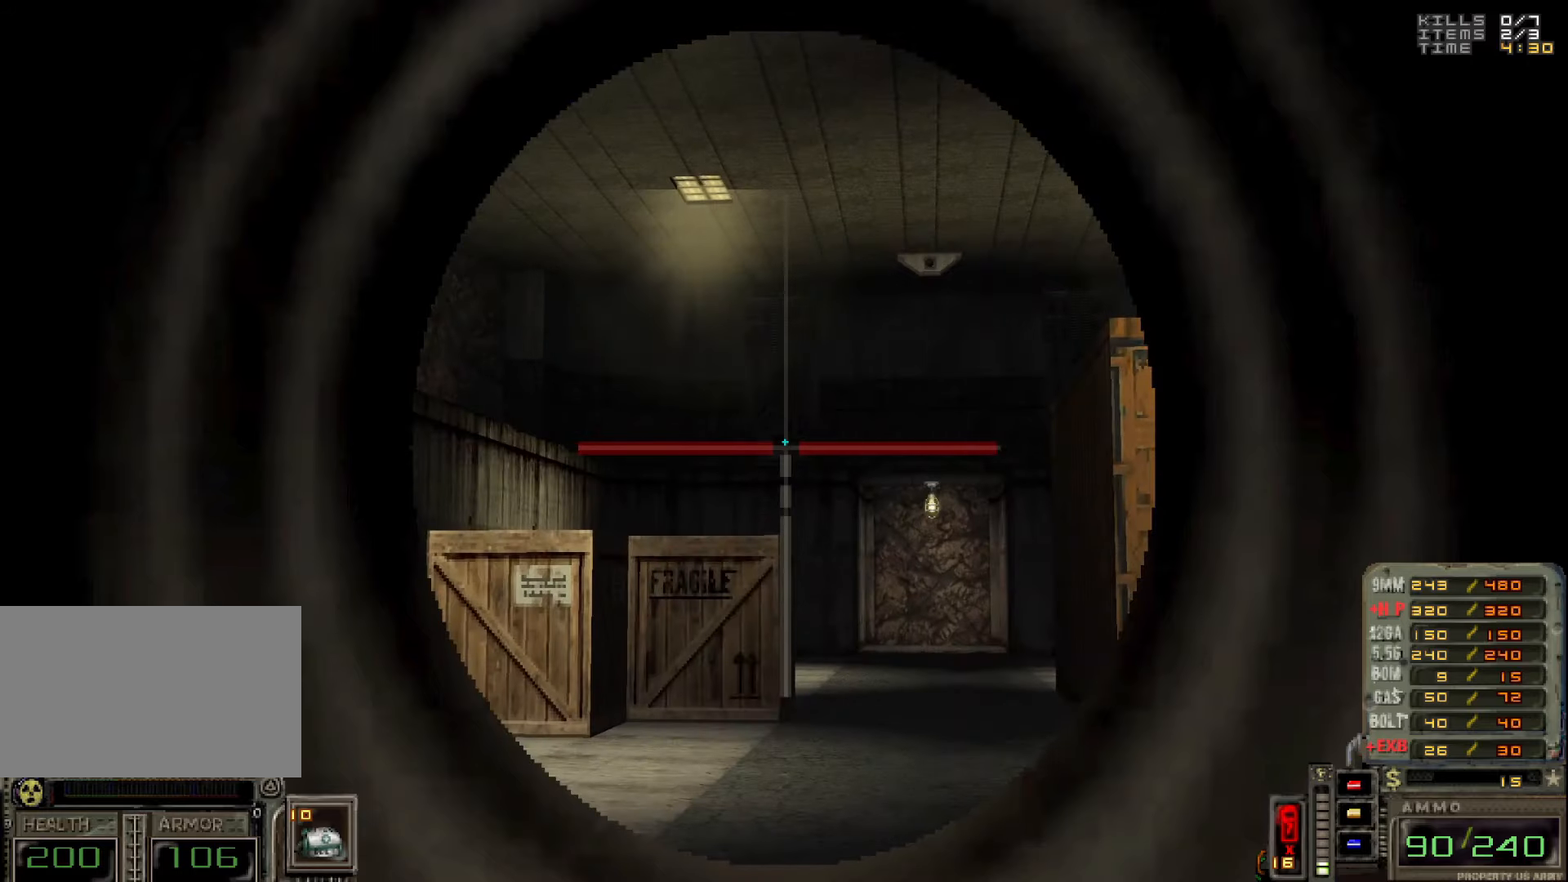
{"dt_ms": 500, "keys": [], "mouse": ["right"], "events": []}
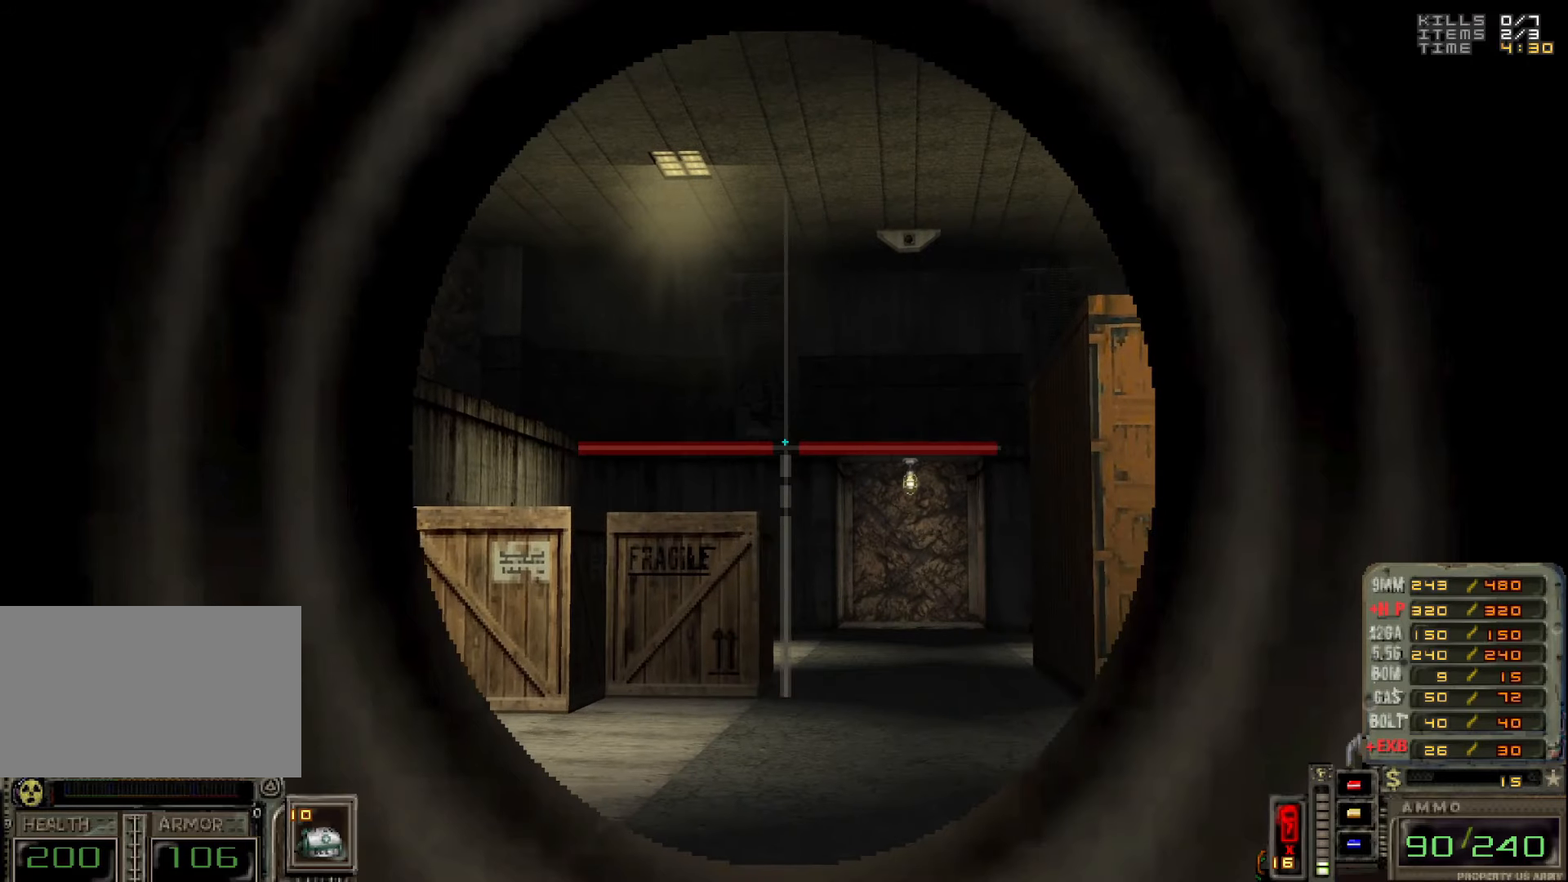
{"dt_ms": 500, "keys": [], "mouse": [], "events": [[150, "mouse_right", "up"]]}
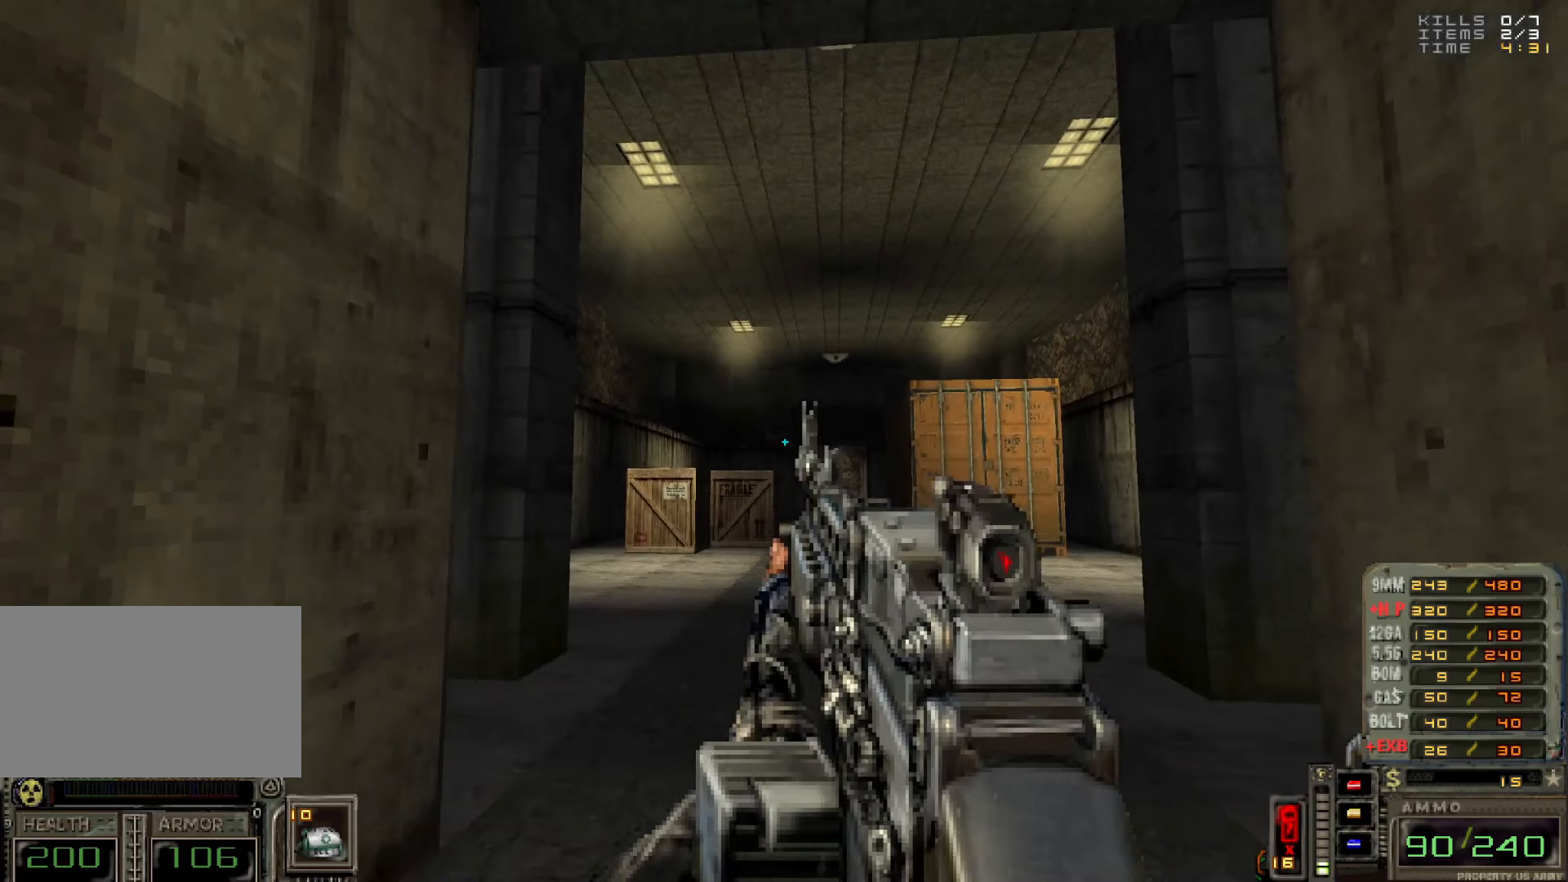
{"dt_ms": 500, "keys": [], "mouse": ["right"], "events": [[200, "mouse_right", "down"]]}
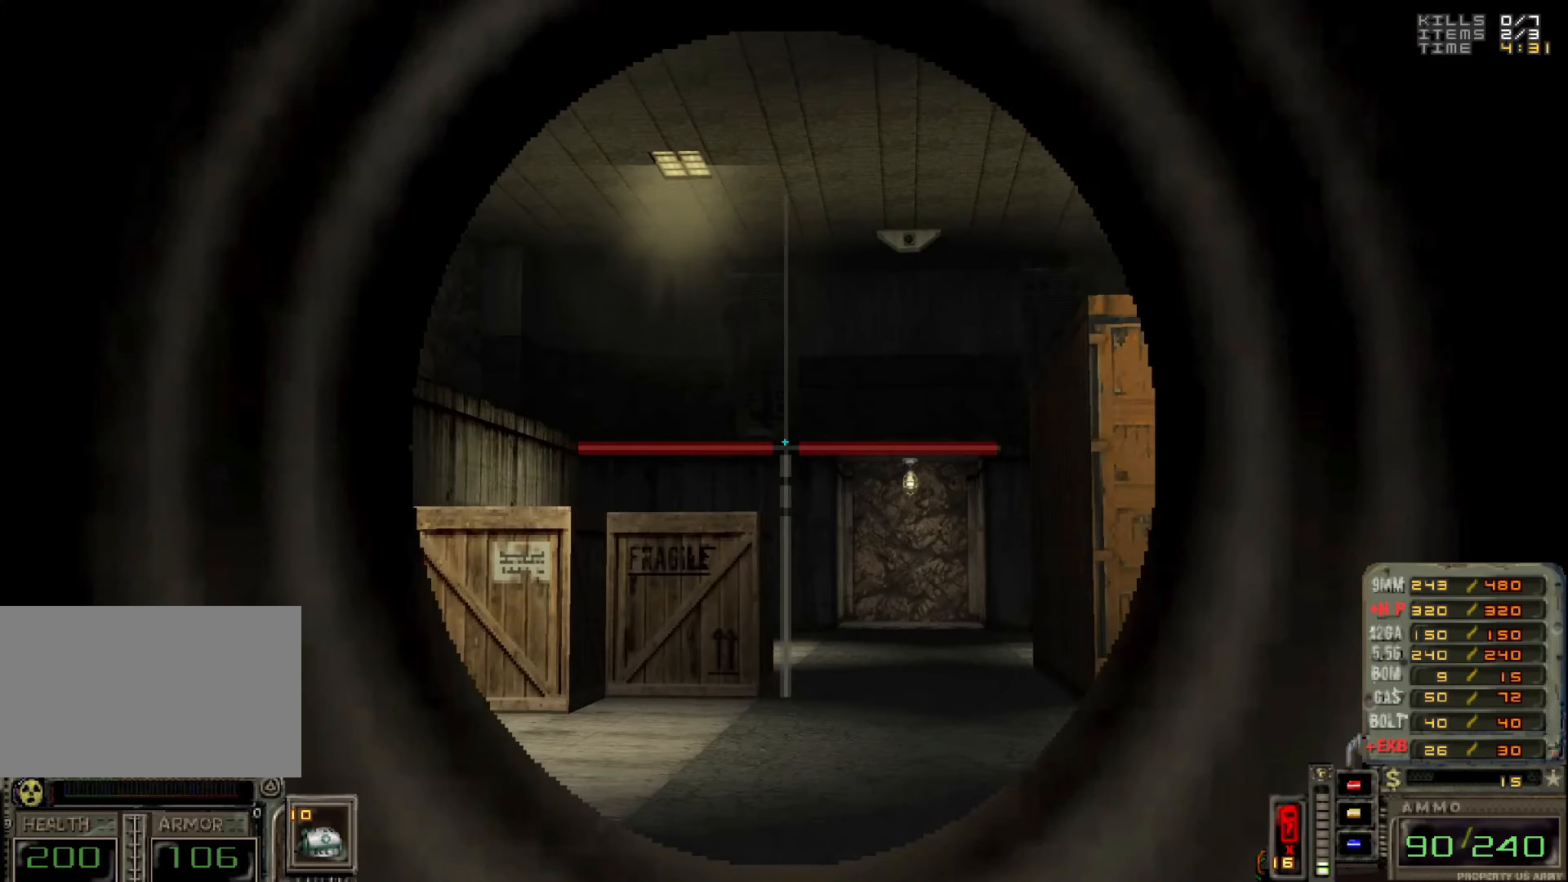
{"dt_ms": 500, "keys": [], "mouse": ["right"], "events": []}
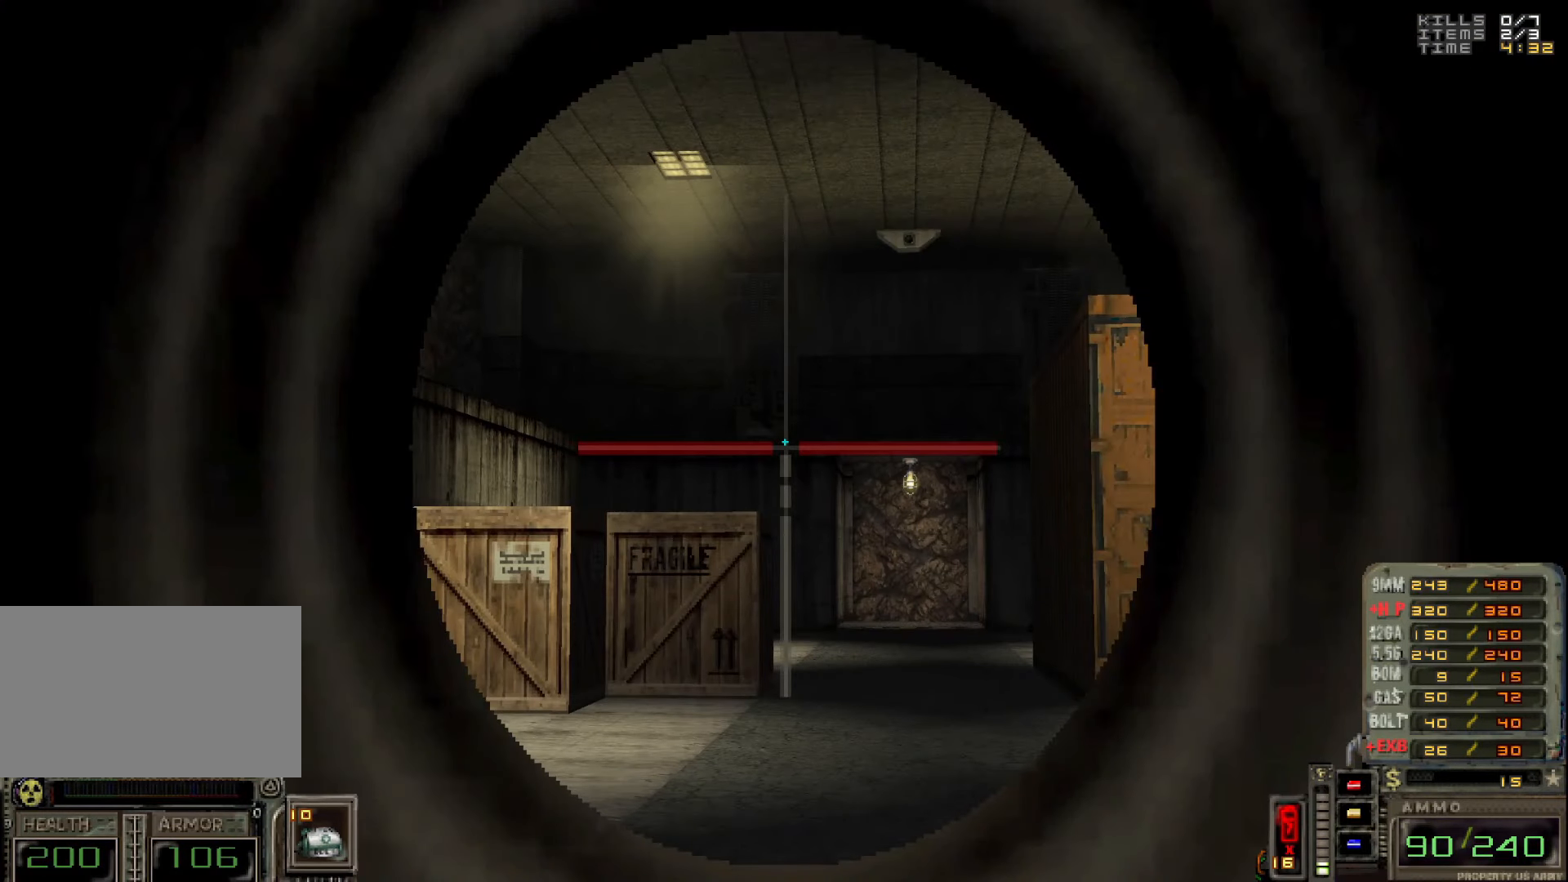
{"dt_ms": 500, "keys": [], "mouse": [], "events": [[250, "mouse_right", "up"]]}
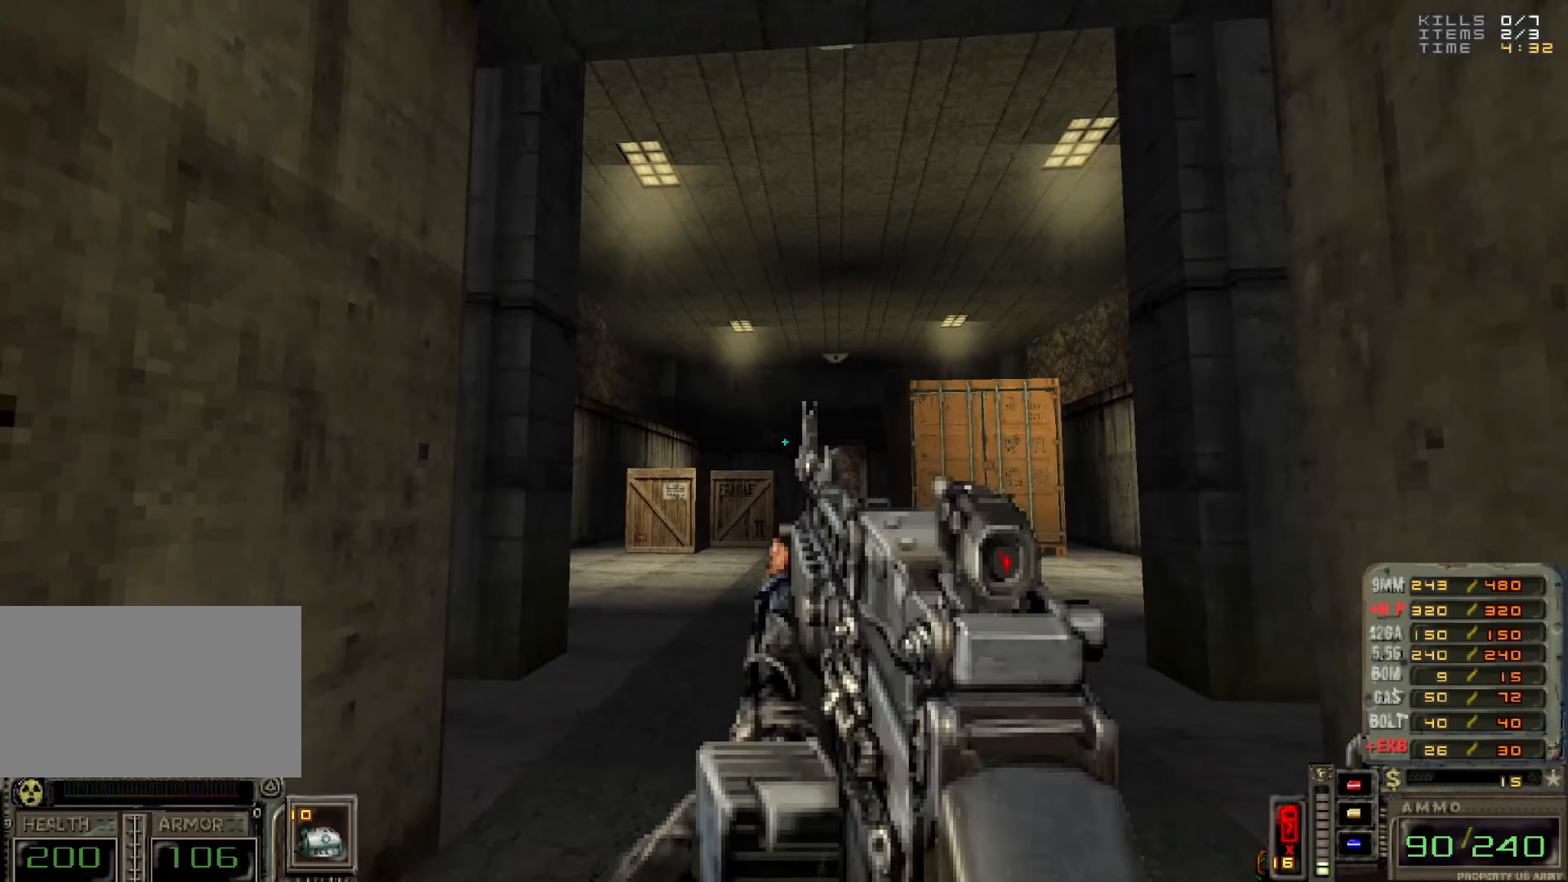
{"dt_ms": 500, "keys": [], "mouse": [], "events": []}
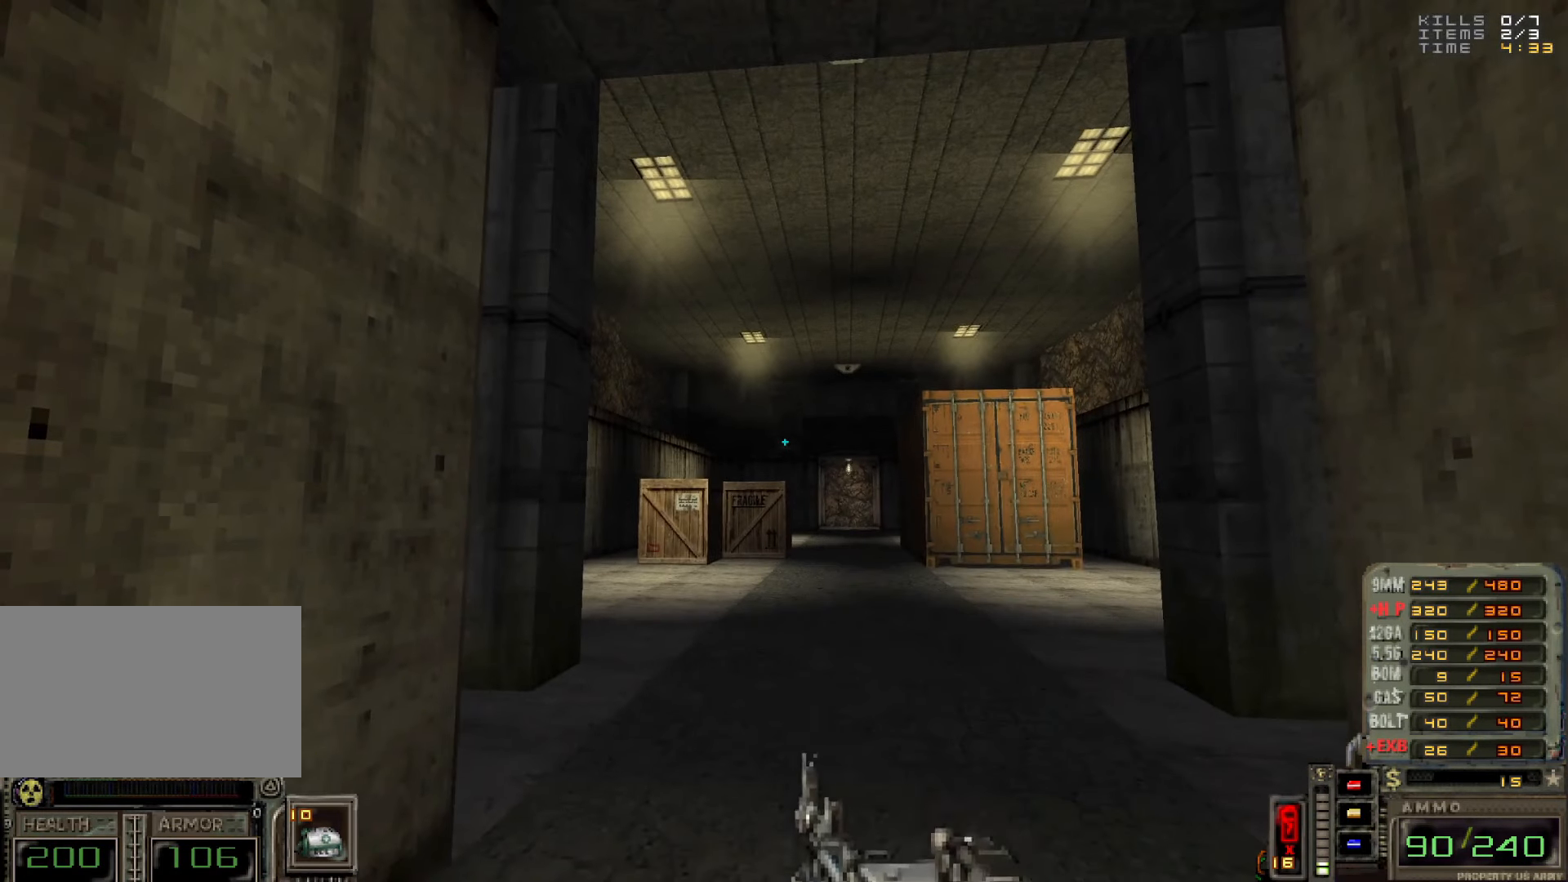
{"dt_ms": 500, "keys": [], "mouse": [], "events": []}
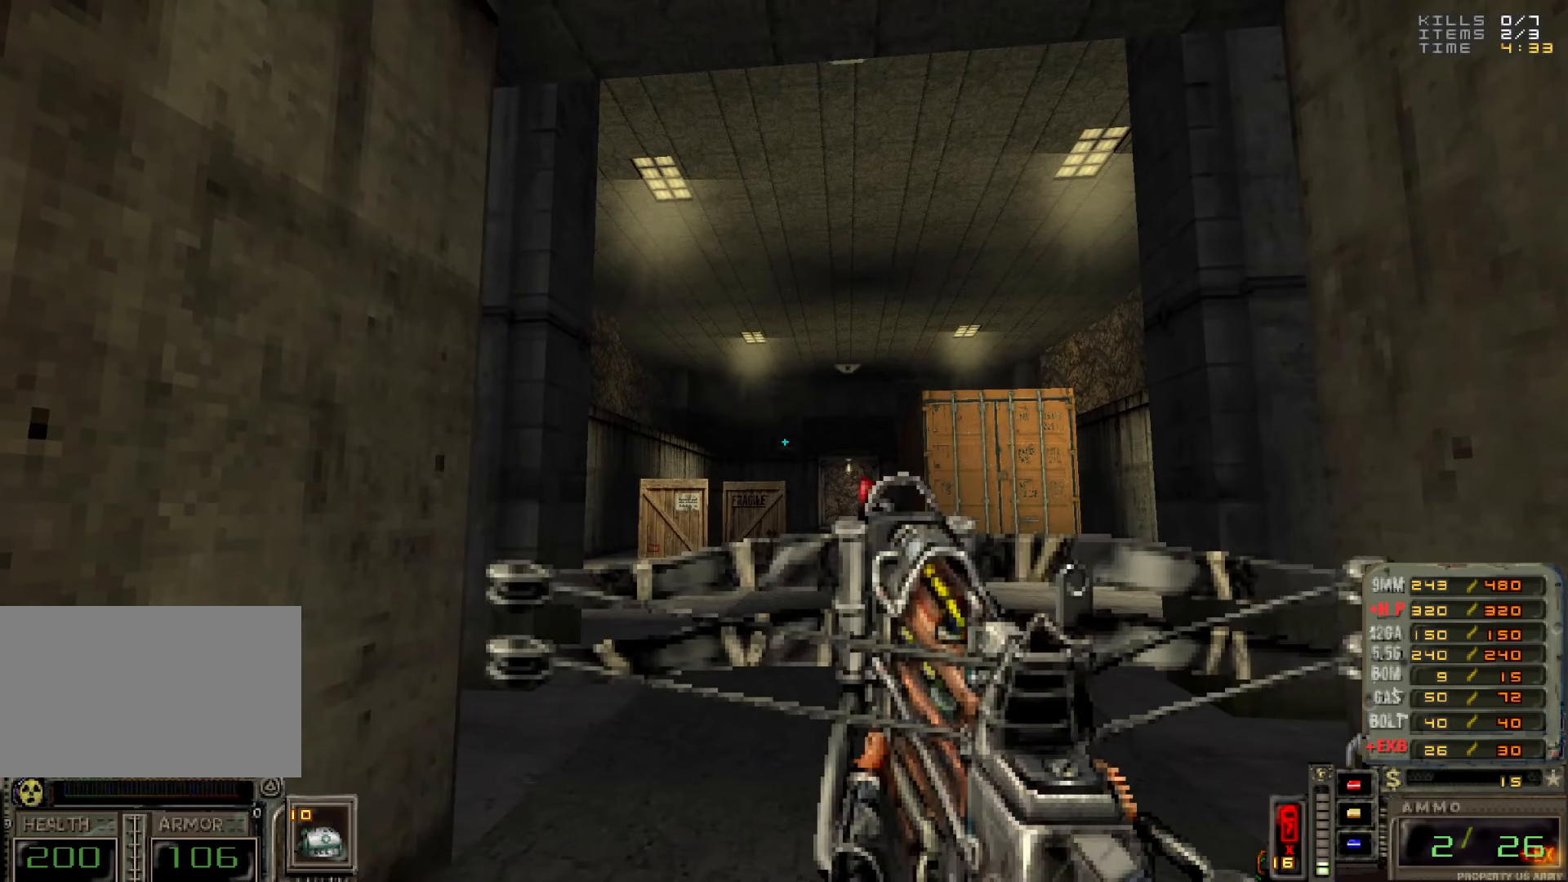
{"dt_ms": 500, "keys": [], "mouse": [], "events": []}
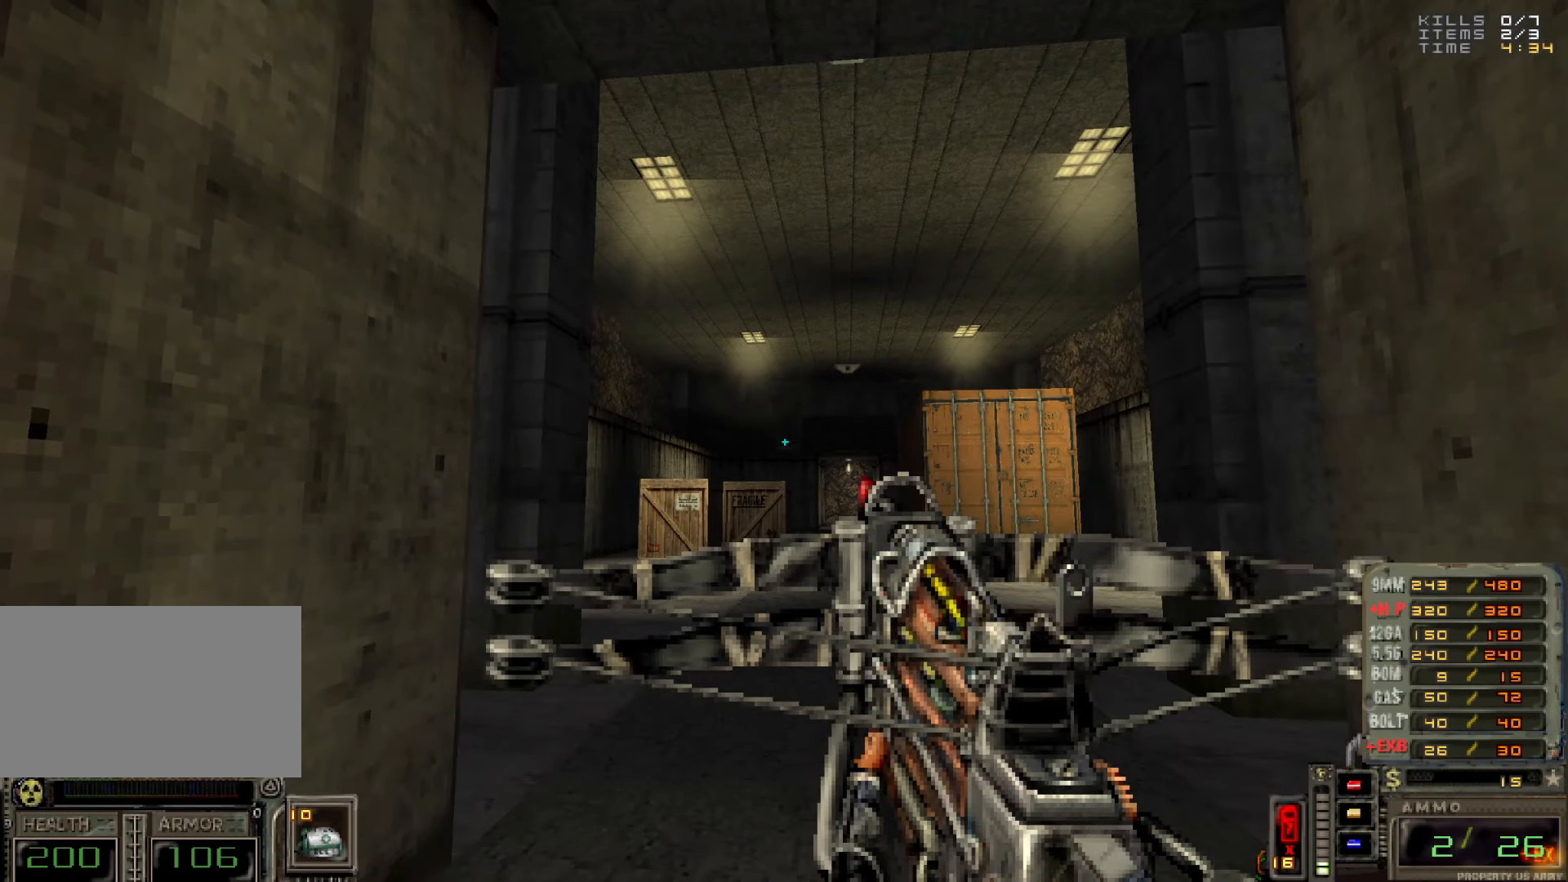
{"dt_ms": 500, "keys": [], "mouse": [], "events": [[167, "mouse_left", "down"], [250, "mouse_left", "up"]]}
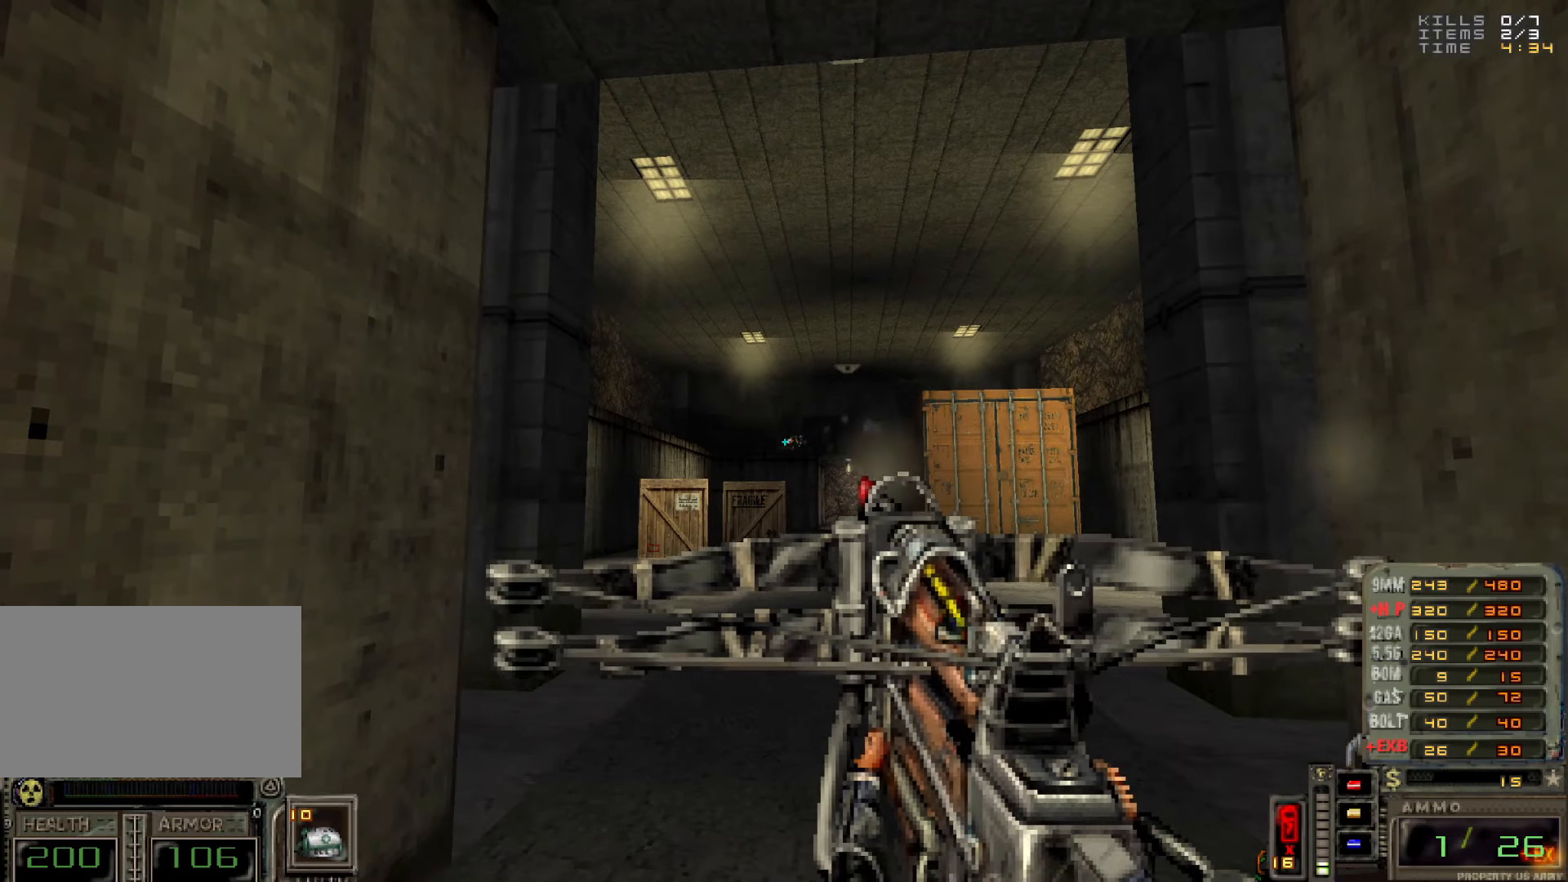
{"dt_ms": 500, "keys": [], "mouse": [], "events": [[400, "mouse_left", "down"], [500, "mouse_left", "up"]]}
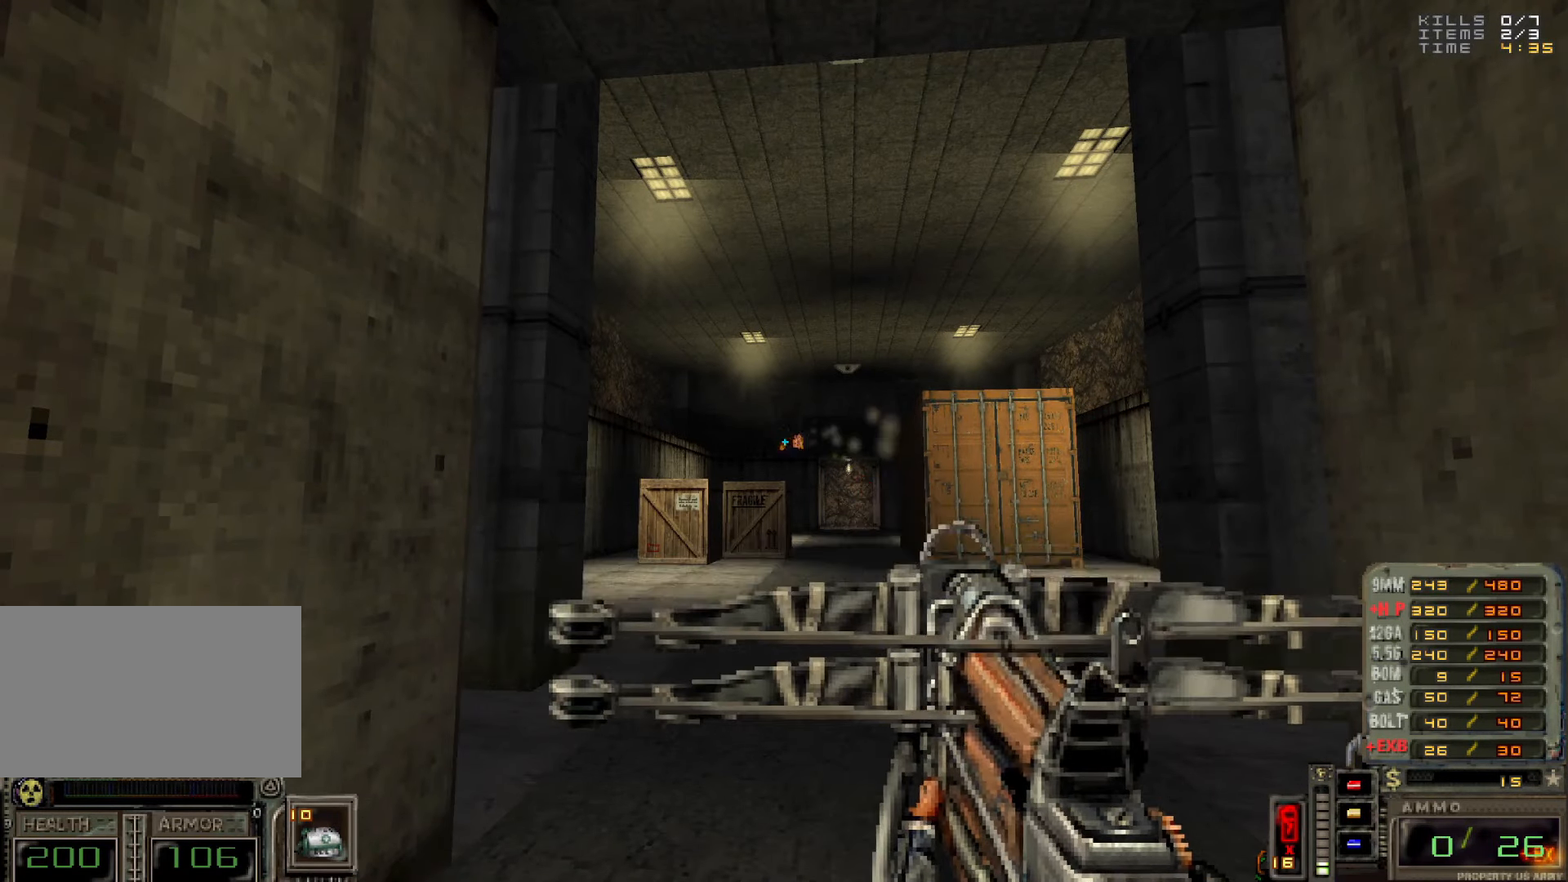
{"dt_ms": 500, "keys": [], "mouse": [], "events": []}
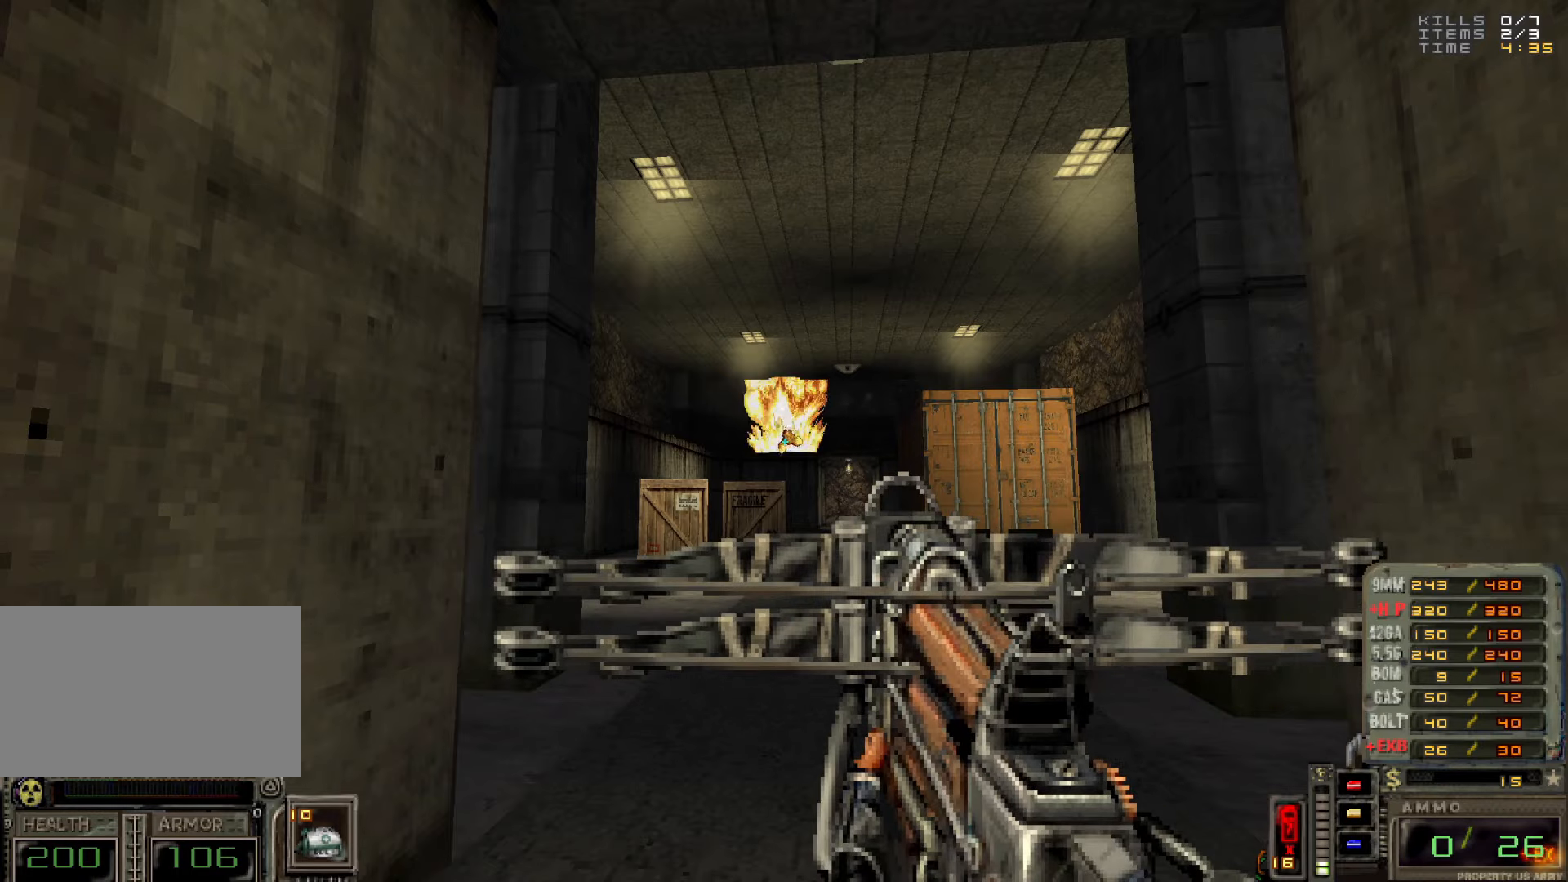
{"dt_ms": 500, "keys": ["a"], "mouse": [], "events": [[67, "mouse_left", "down"], [150, "mouse_left", "up"], [434, "a", "down"]]}
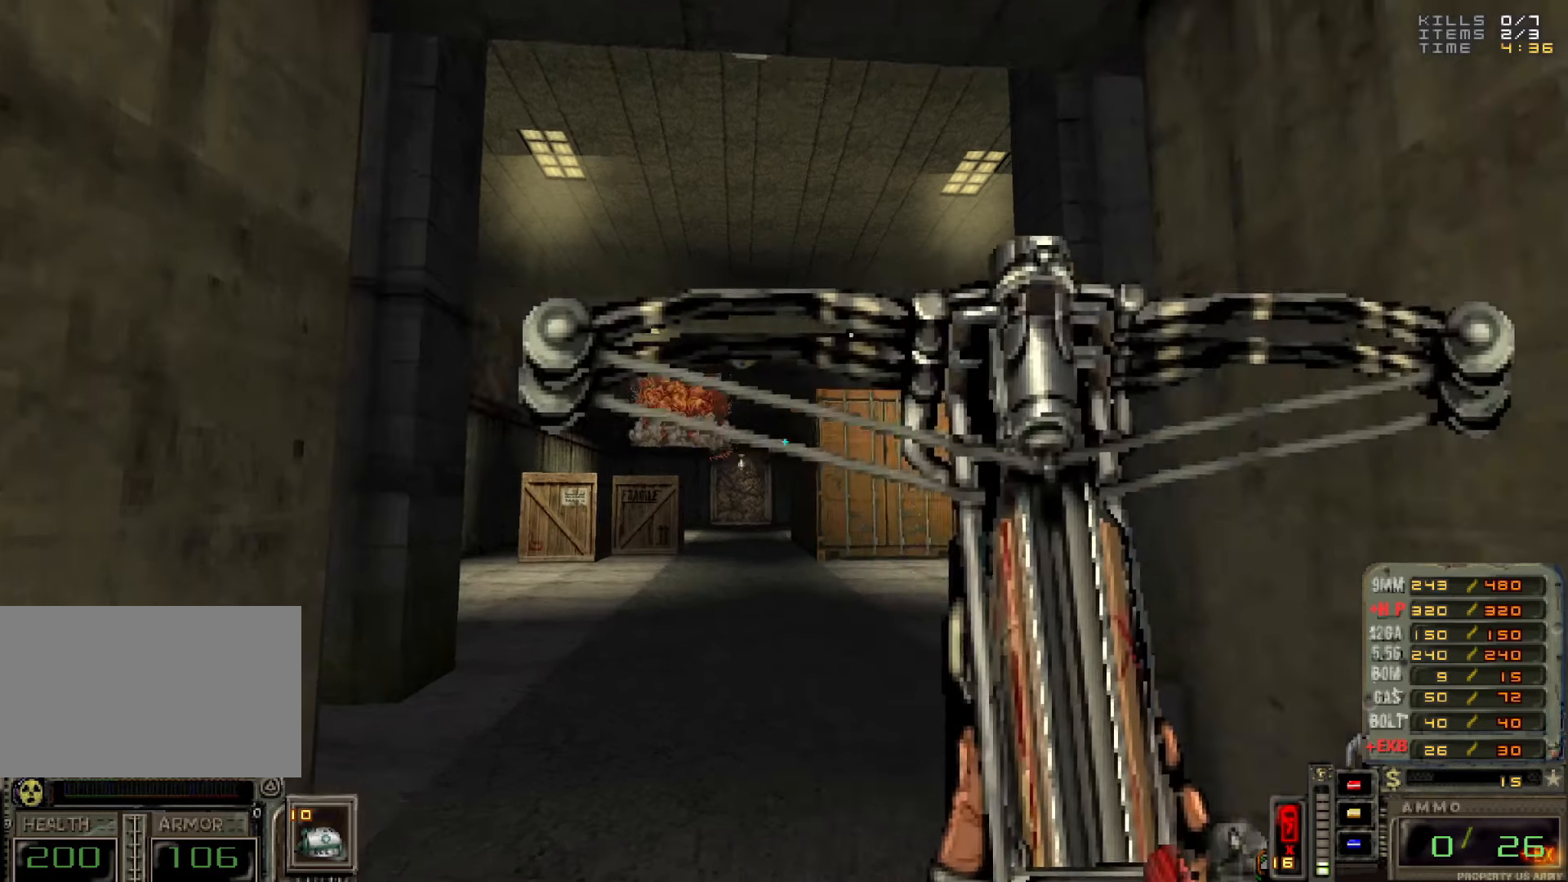
{"dt_ms": 500, "keys": [], "mouse": [], "events": [[34, "a", "up"]]}
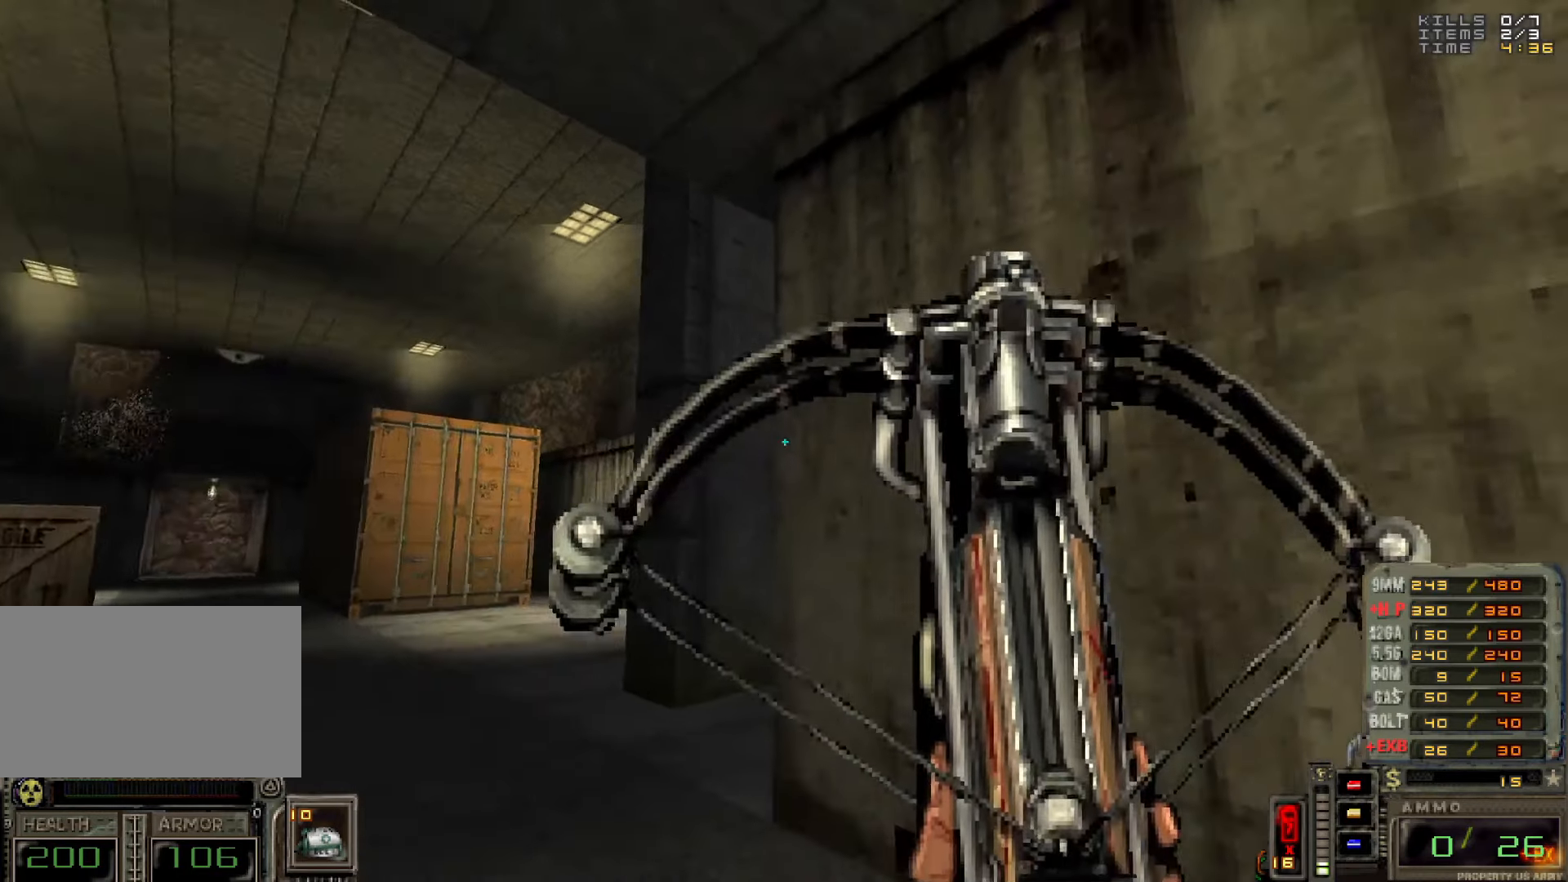
{"dt_ms": 500, "keys": [], "mouse": [], "events": [[50, "a", "down"], [50, "w", "down"], [100, "a", "up"], [134, "w", "up"]]}
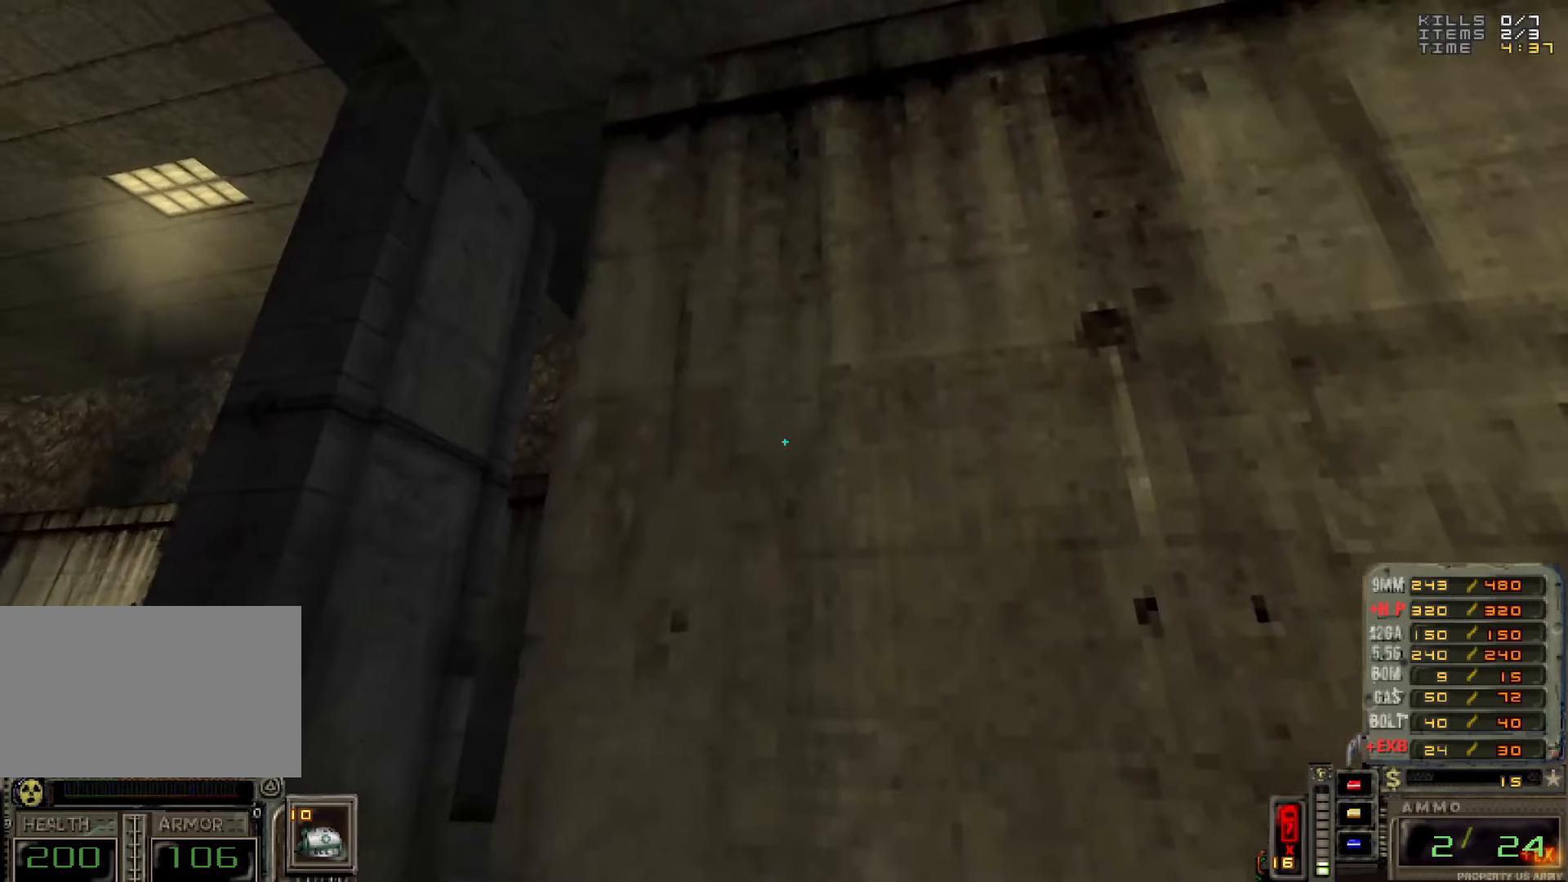
{"dt_ms": 500, "keys": [], "mouse": [], "events": [[150, "s", "down"], [200, "s", "up"]]}
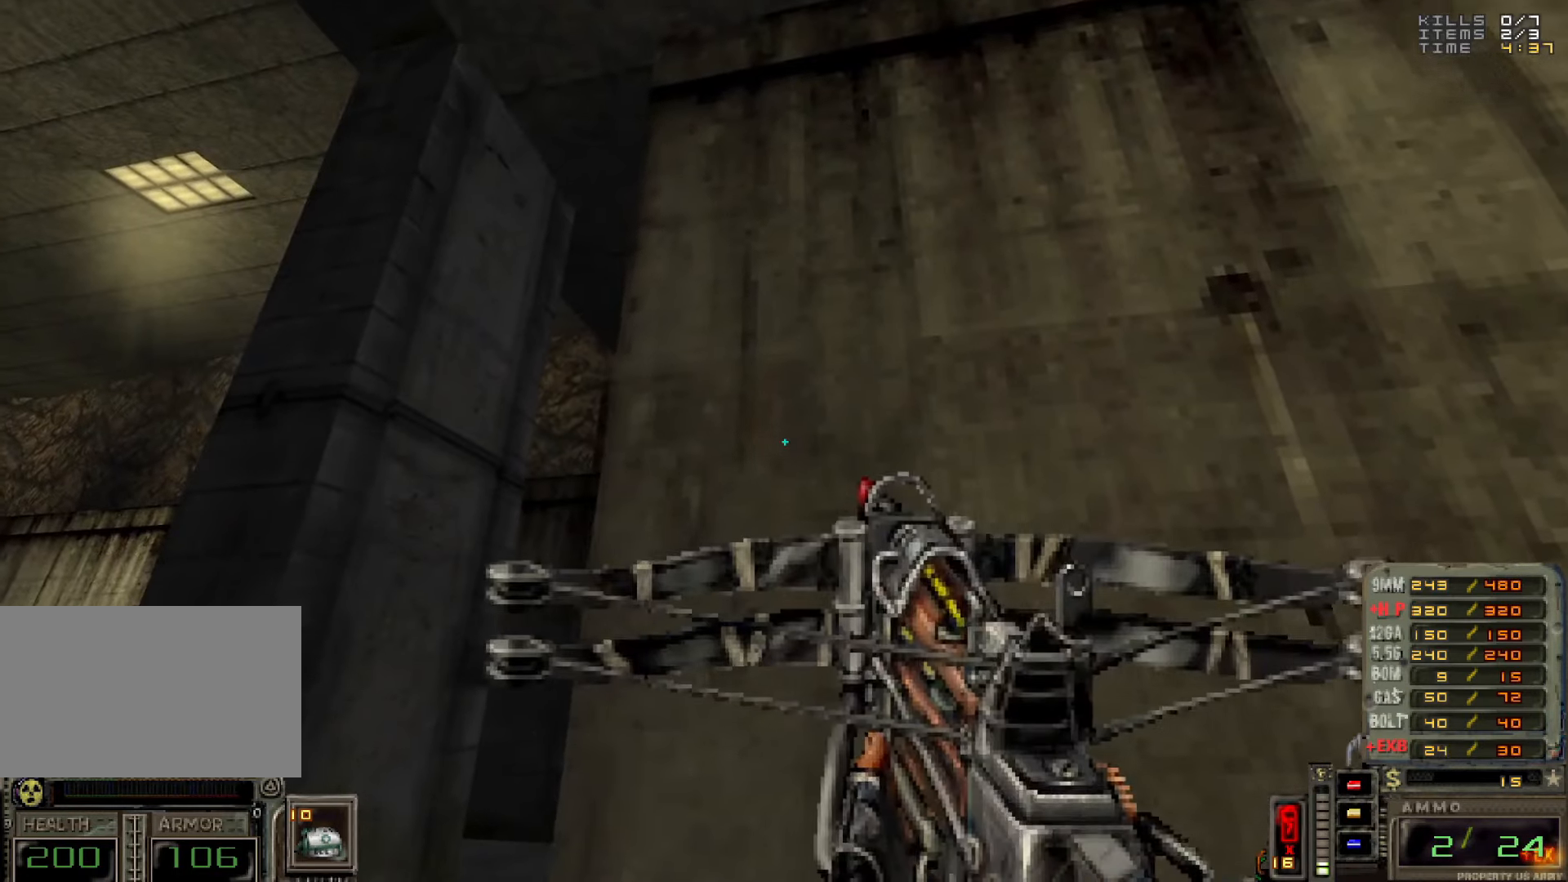
{"dt_ms": 500, "keys": [], "mouse": [], "events": [[34, "s", "down"], [84, "s", "up"], [317, "a", "down"], [450, "a", "up"]]}
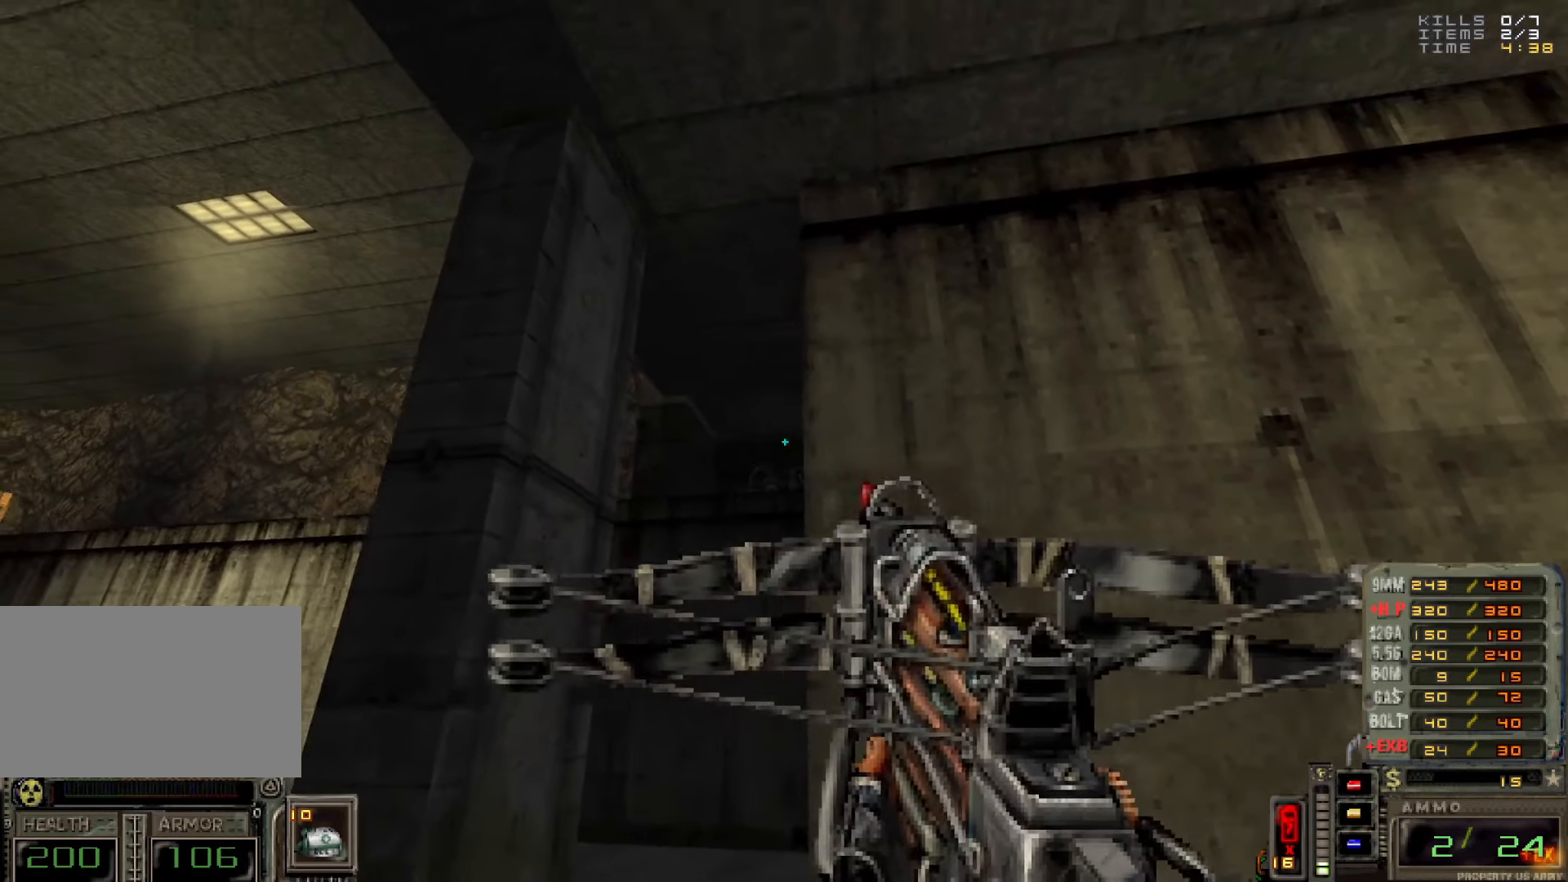
{"dt_ms": 500, "keys": [], "mouse": [], "events": [[284, "mouse_left", "down"], [367, "mouse_left", "up"]]}
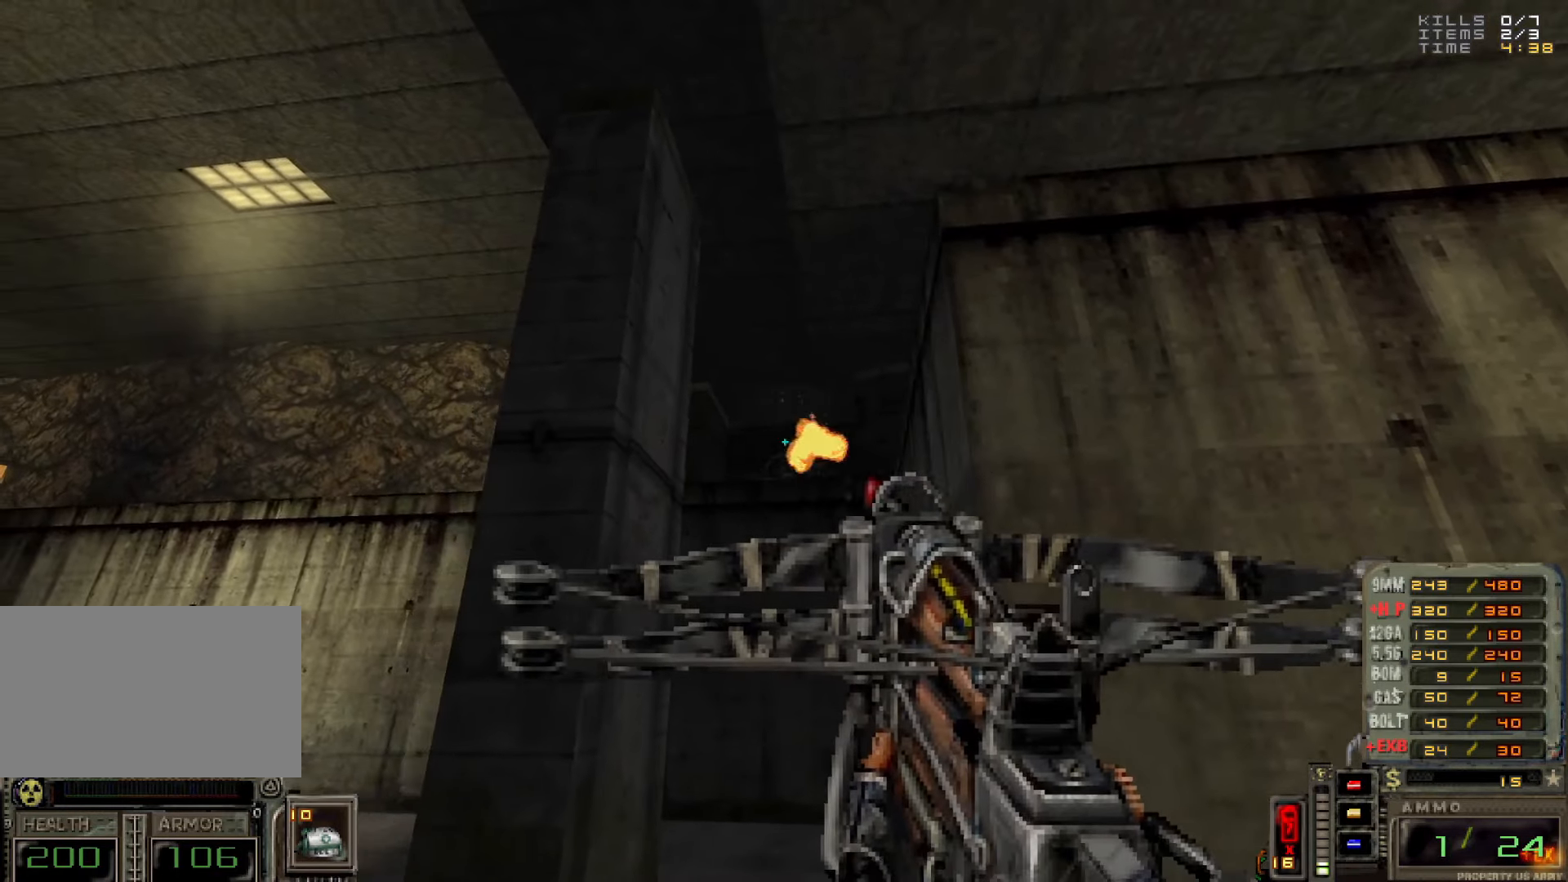
{"dt_ms": 500, "keys": ["d"], "mouse": [], "events": [[67, "d", "down"], [117, "d", "up"], [300, "mouse_left", "down"], [350, "d", "down"], [484, "mouse_left", "up"]]}
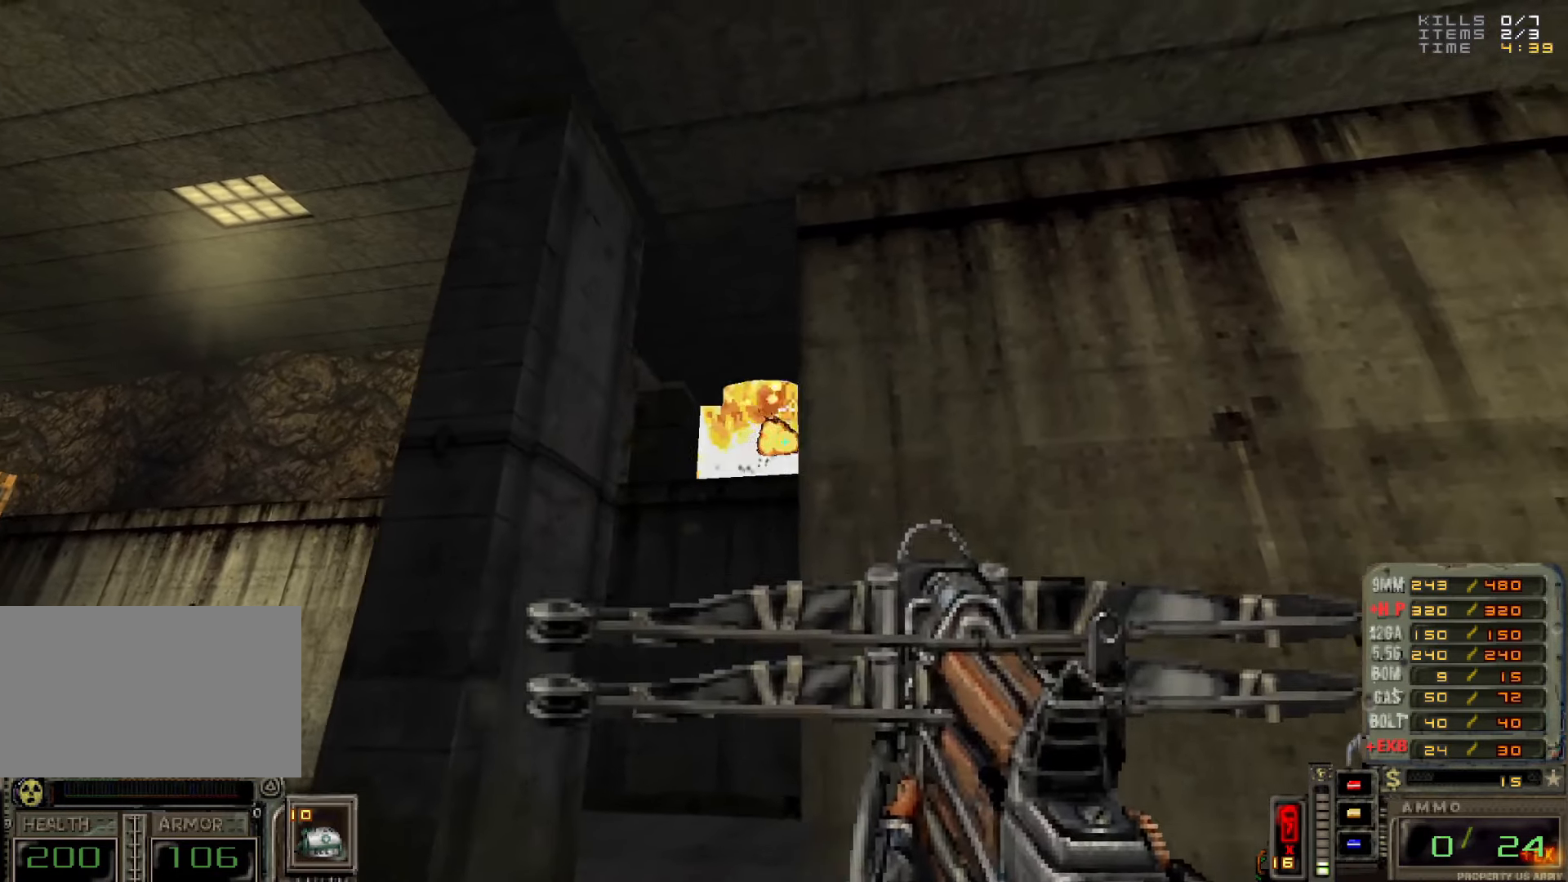
{"dt_ms": 500, "keys": [], "mouse": [], "events": [[134, "d", "up"], [267, "mouse_left", "down"], [367, "mouse_left", "up"]]}
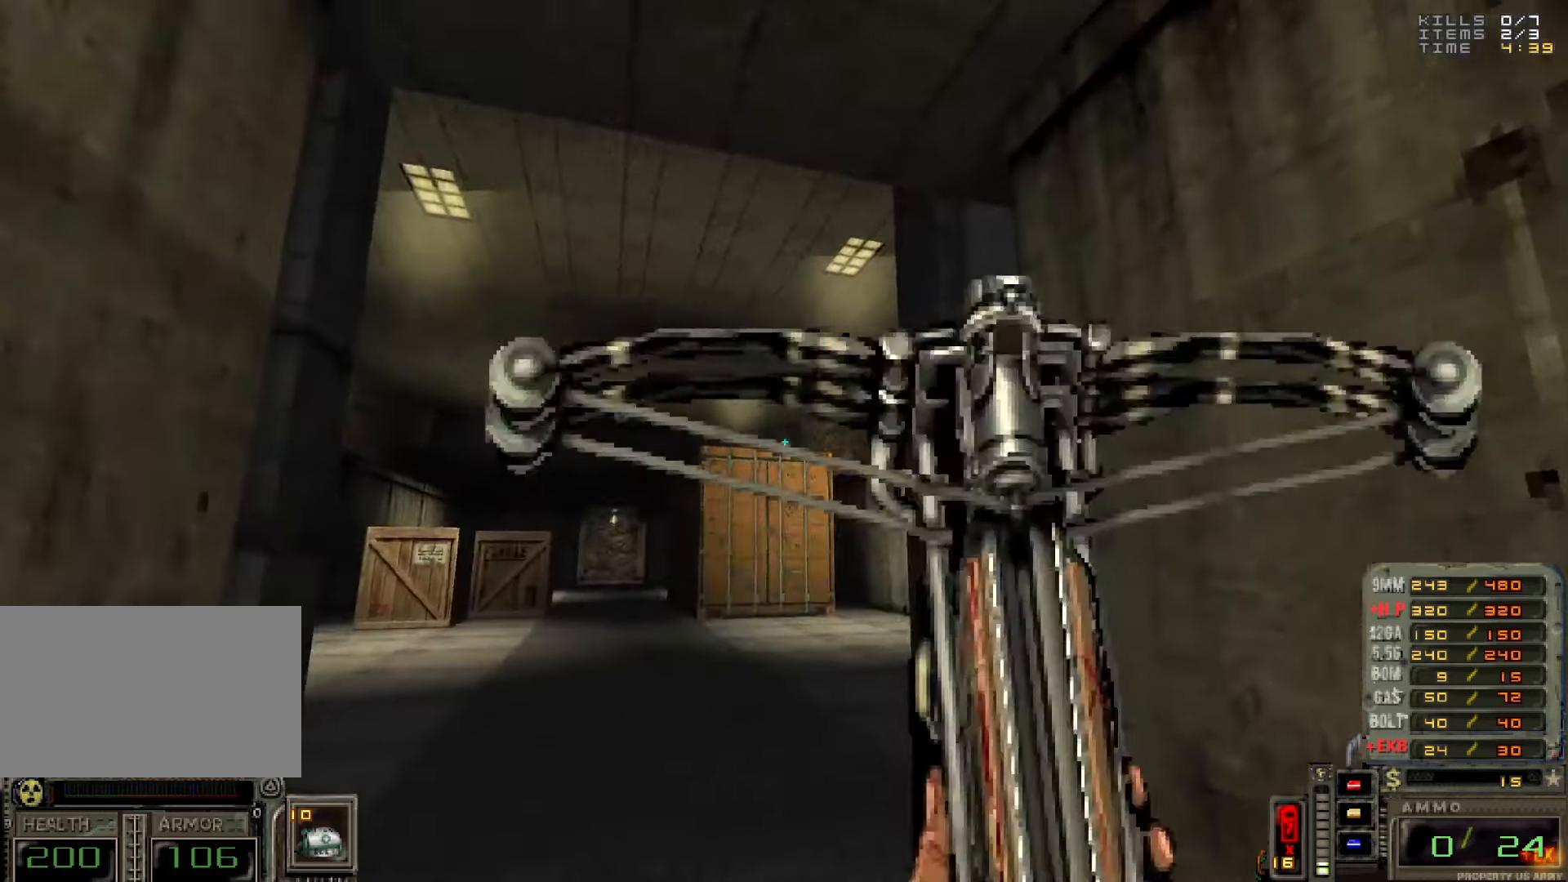
{"dt_ms": 500, "keys": [], "mouse": [], "events": [[50, "w", "down"], [100, "d", "down"], [150, "d", "up"], [150, "w", "up"]]}